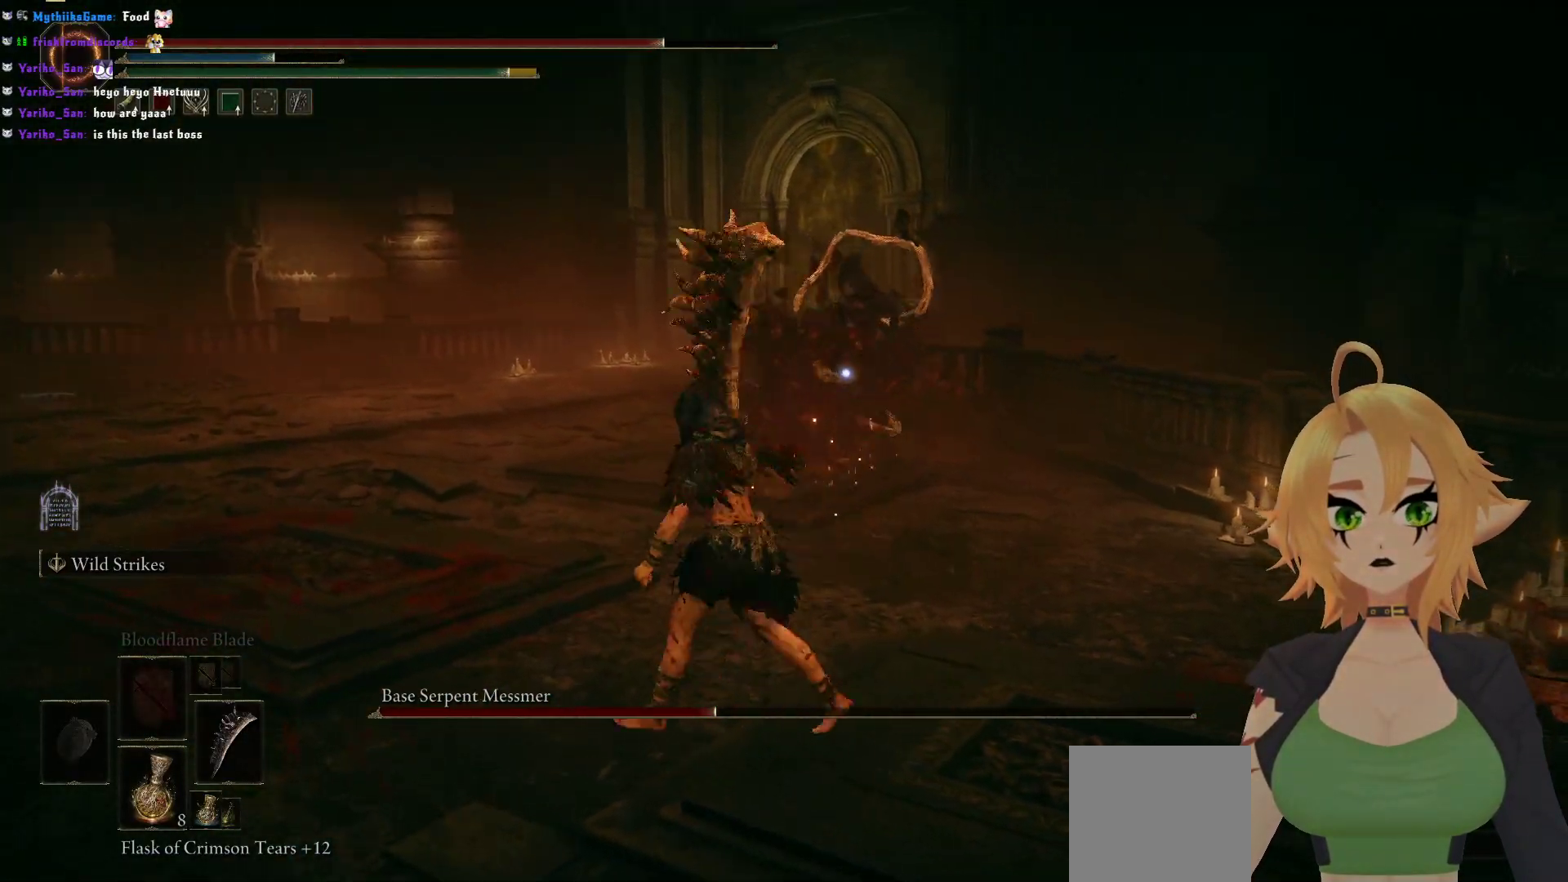
Gameplay with a controller (Xbox layout); each line is a JSON object with the inputs held at the frame after it. "events" lists button and stick changes between this image and that frame as [ms after this image, input, new state], when the widget could be followed in between.
{"buttons": [], "left_stick": "left", "right_stick": "center", "events": [[467, "left_stick", "left"]]}
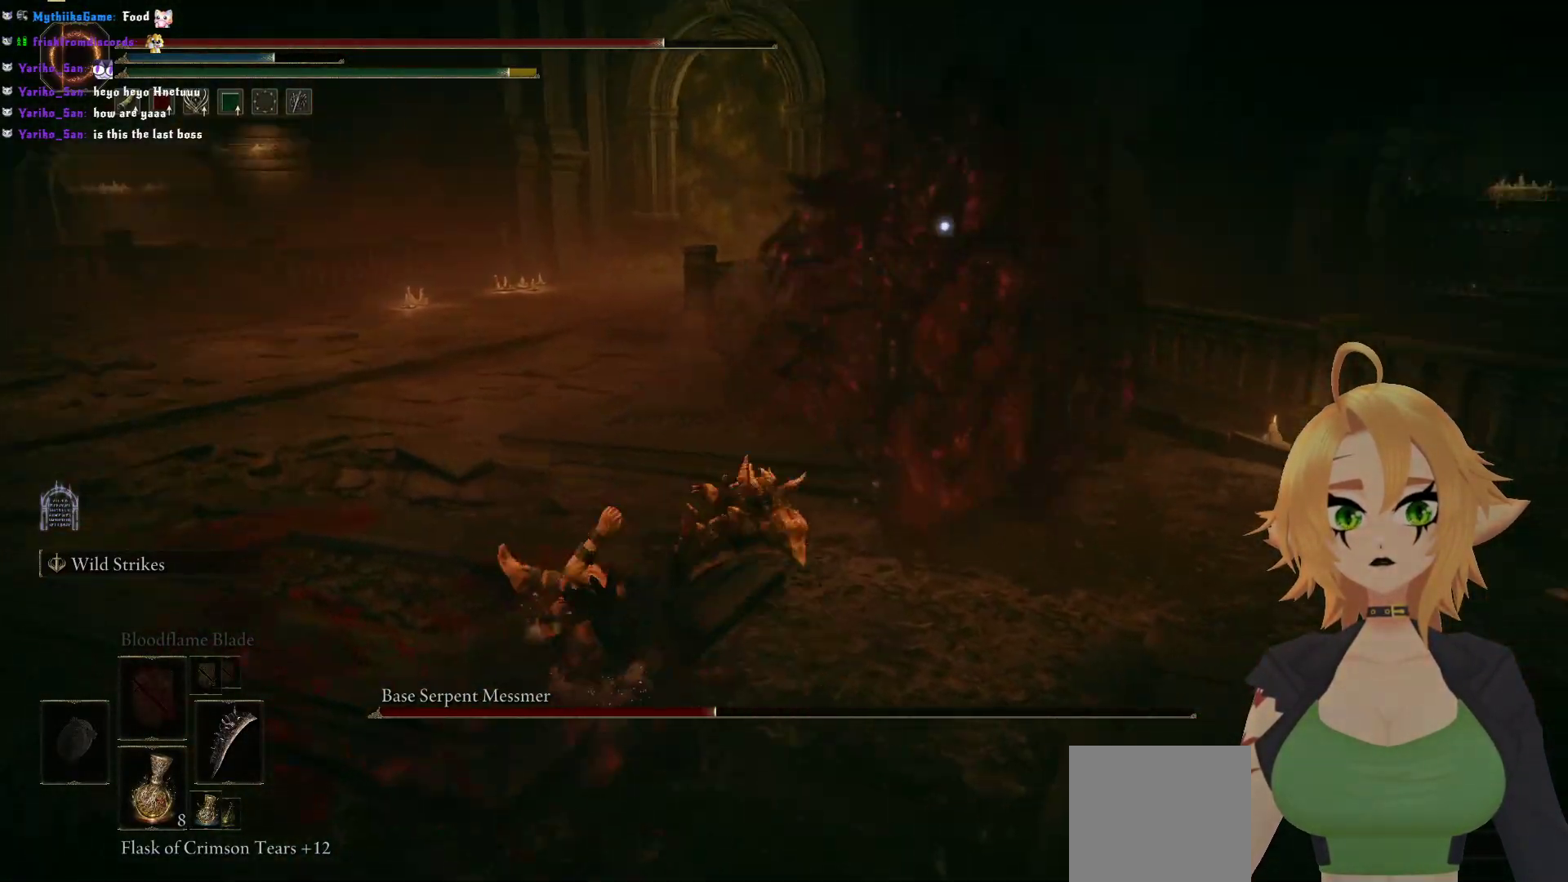
{"buttons": [], "left_stick": "down-left", "right_stick": "center", "events": [[83, "left_stick", "down-left"], [250, "B", "down"], [433, "B", "up"]]}
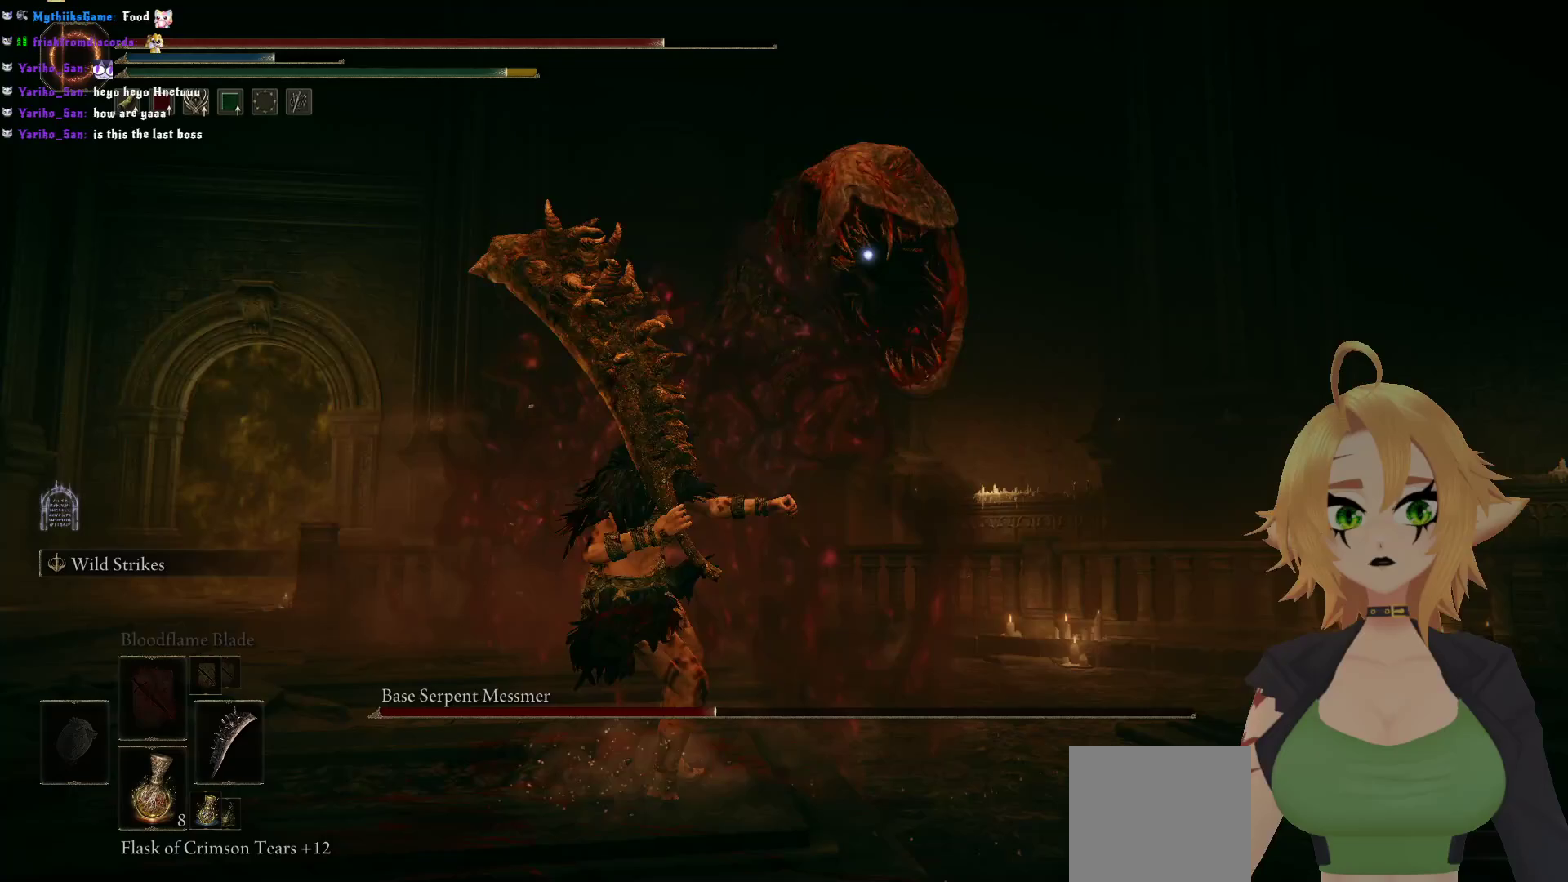
{"buttons": [], "left_stick": "down-left", "right_stick": "center", "events": []}
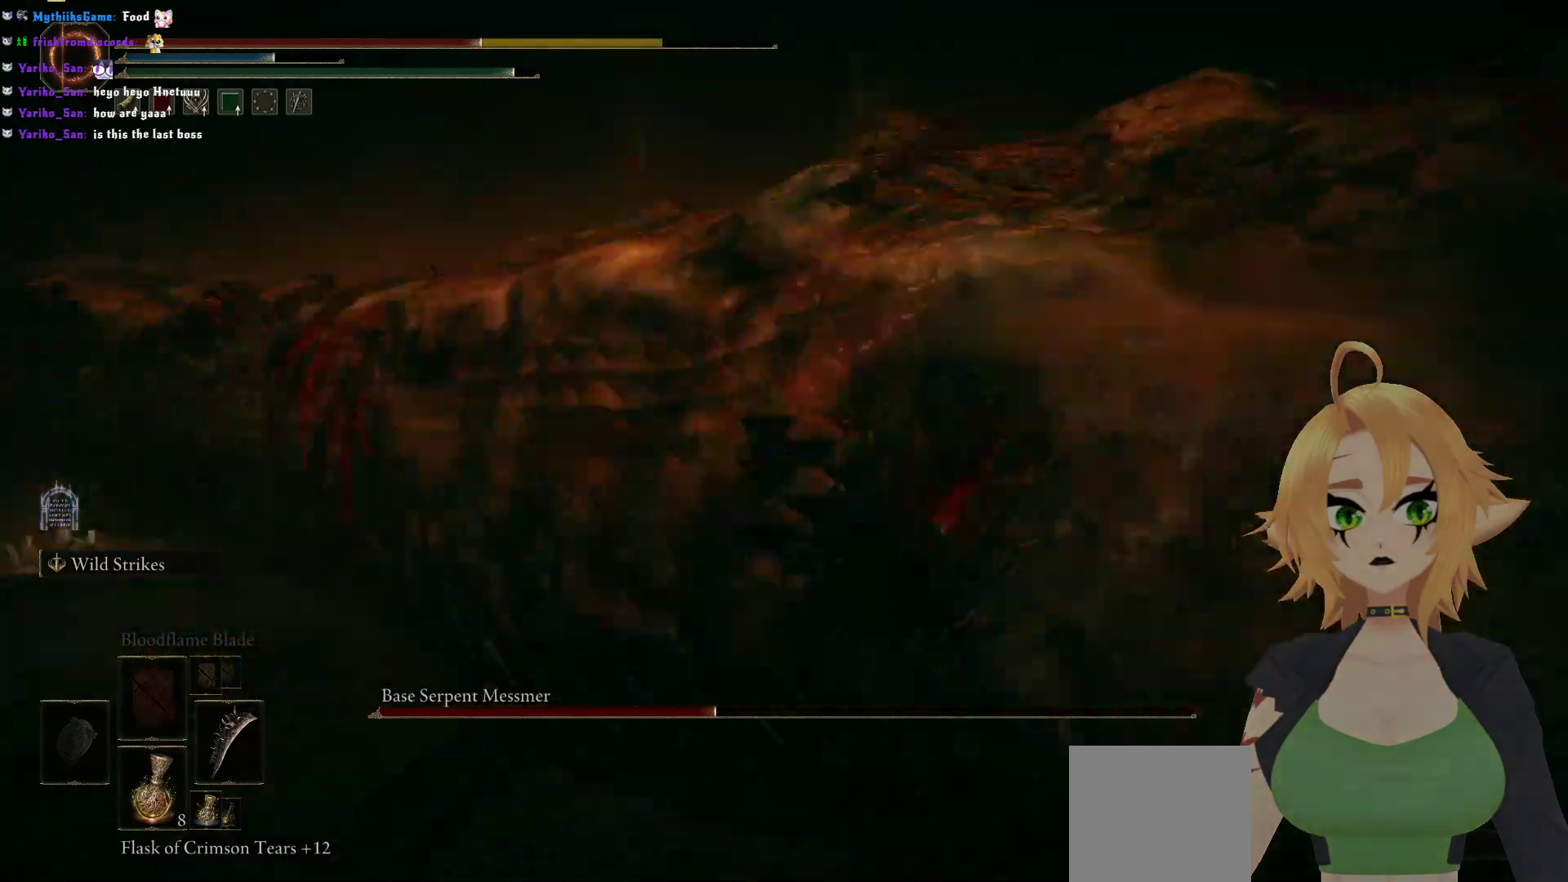
{"buttons": [], "left_stick": "down-left", "right_stick": "center", "events": []}
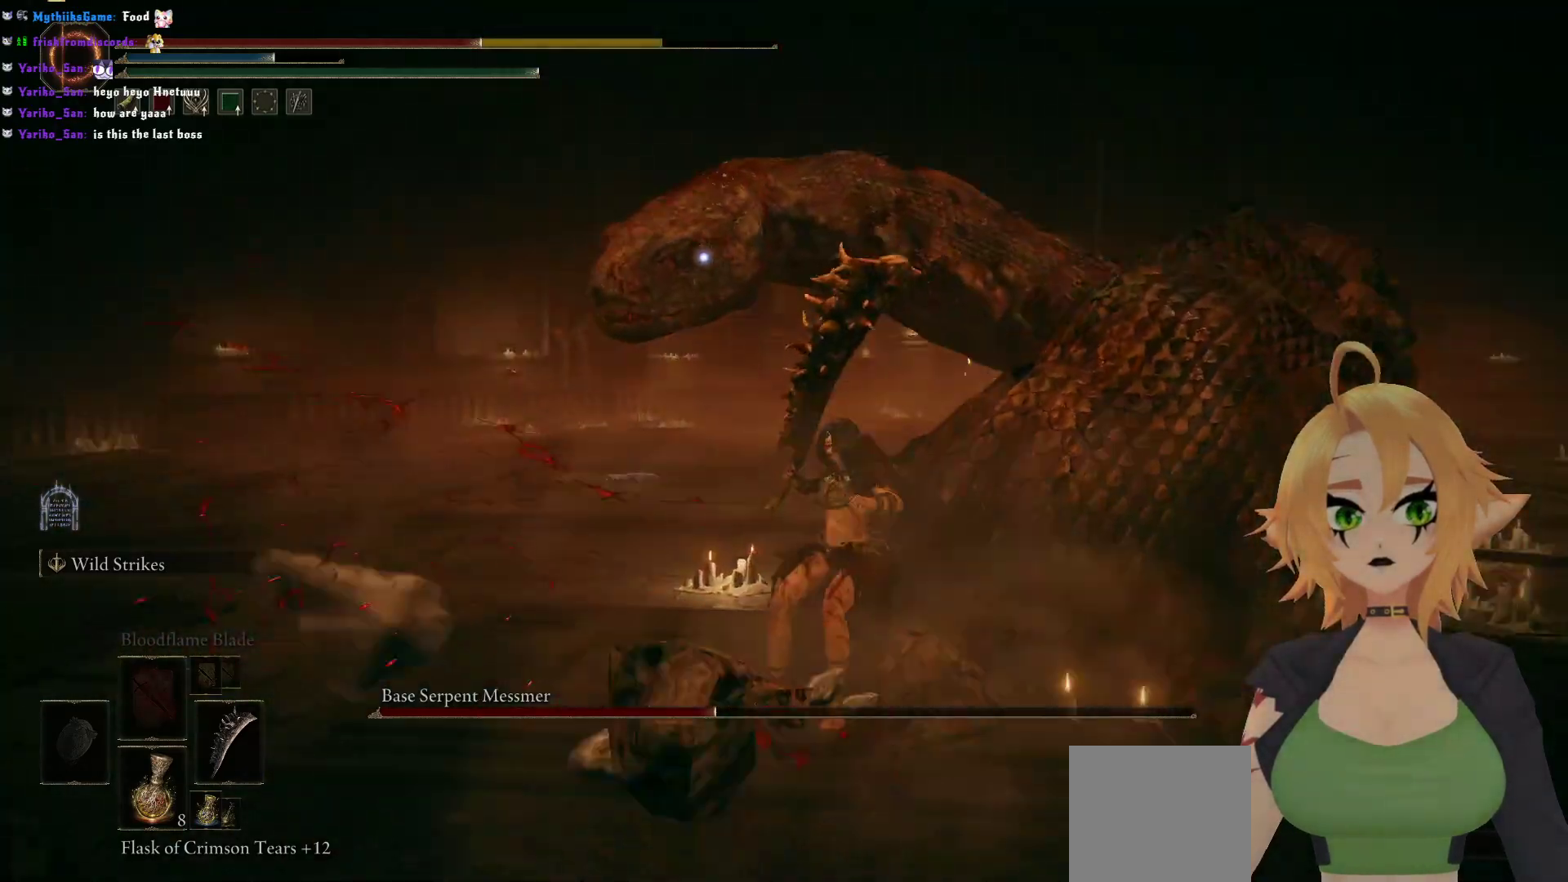
{"buttons": [], "left_stick": "left", "right_stick": "center", "events": [[83, "left_stick", "left"], [267, "B", "down"], [450, "B", "up"]]}
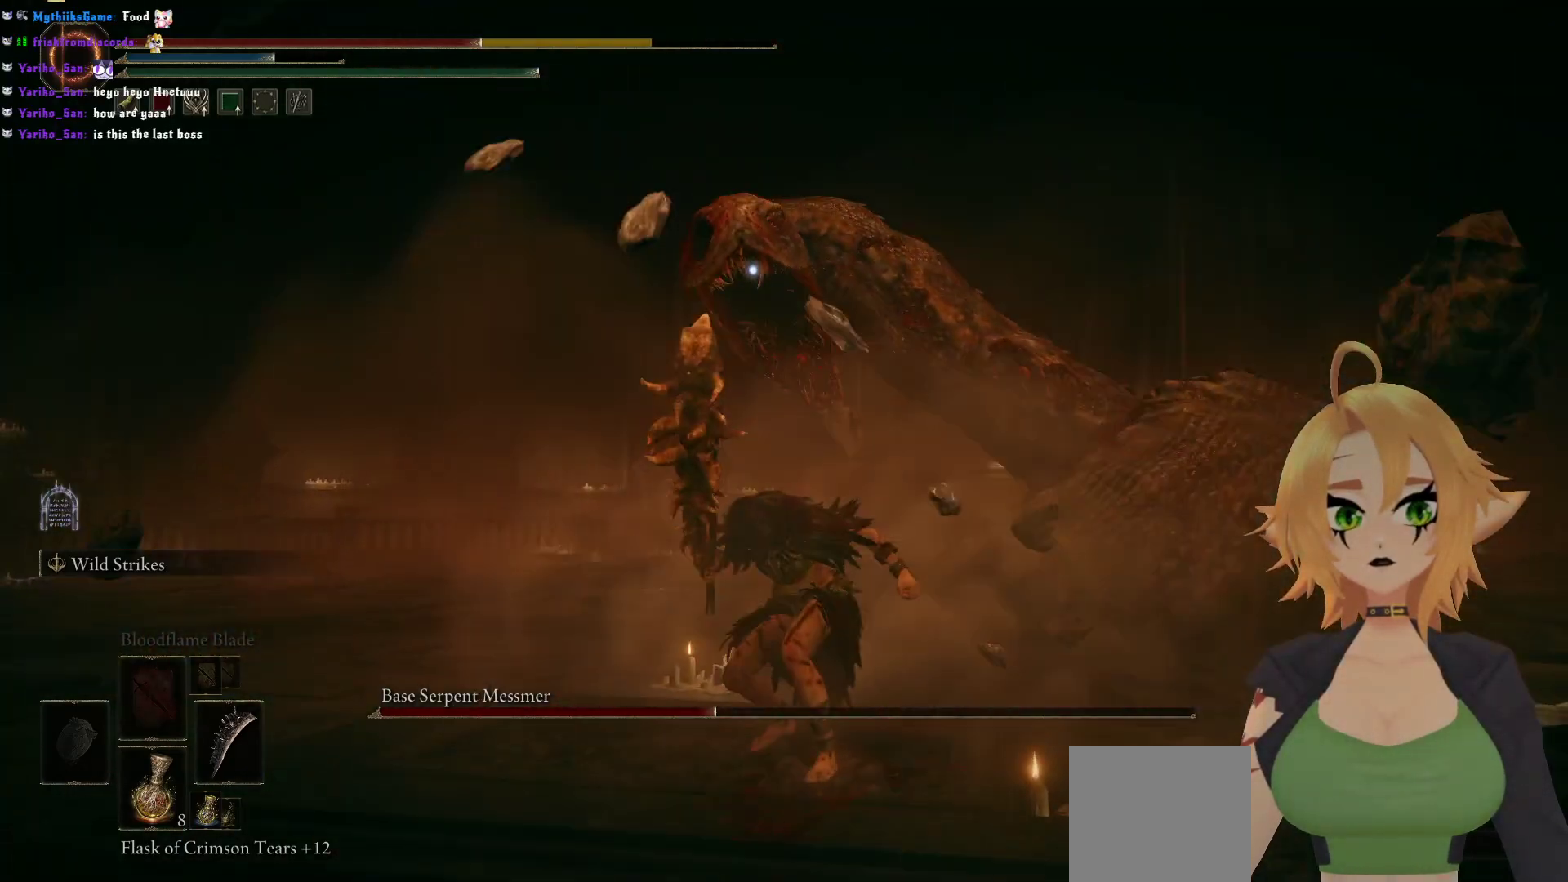
{"buttons": [], "left_stick": "left", "right_stick": "center", "events": [[133, "B", "down"], [300, "B", "up"]]}
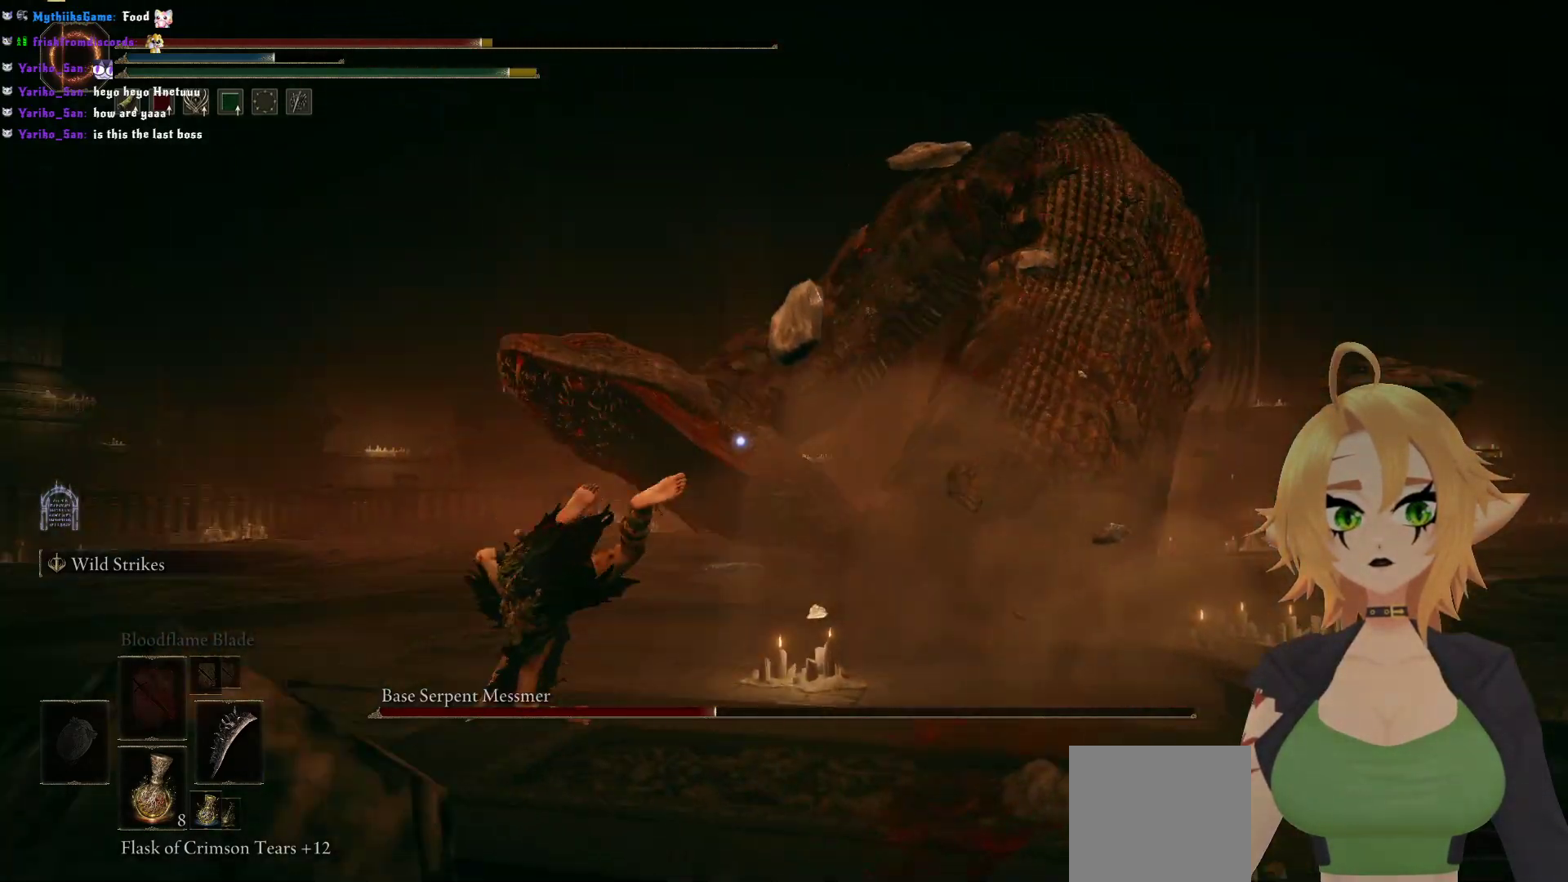
{"buttons": [], "left_stick": "left", "right_stick": "center", "events": []}
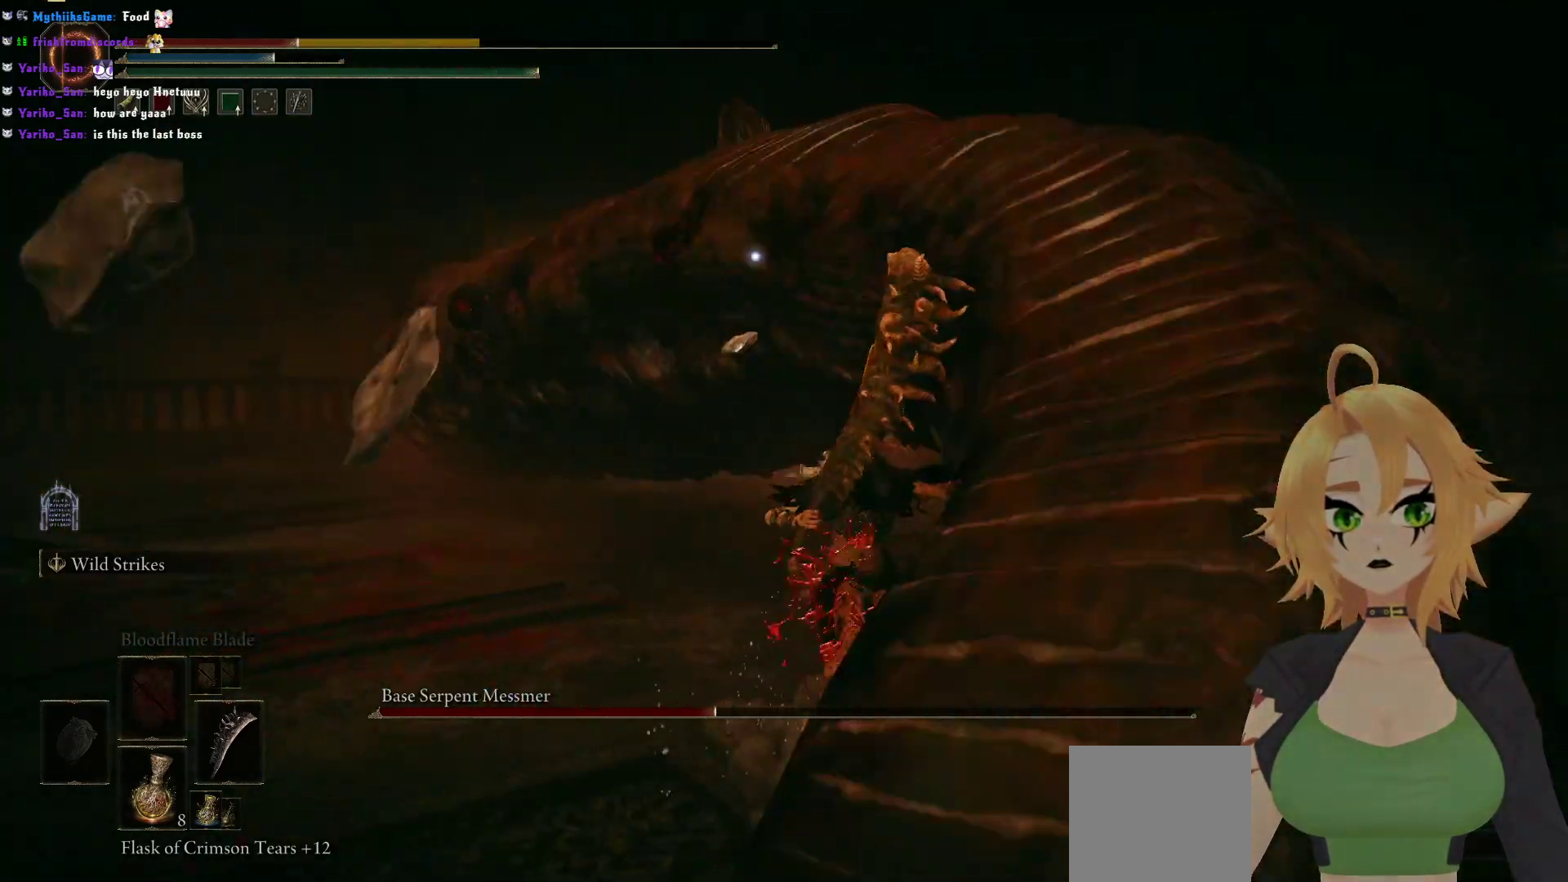
{"buttons": [], "left_stick": "down", "right_stick": "center", "events": [[100, "left_stick", "center"], [250, "left_stick", "down"]]}
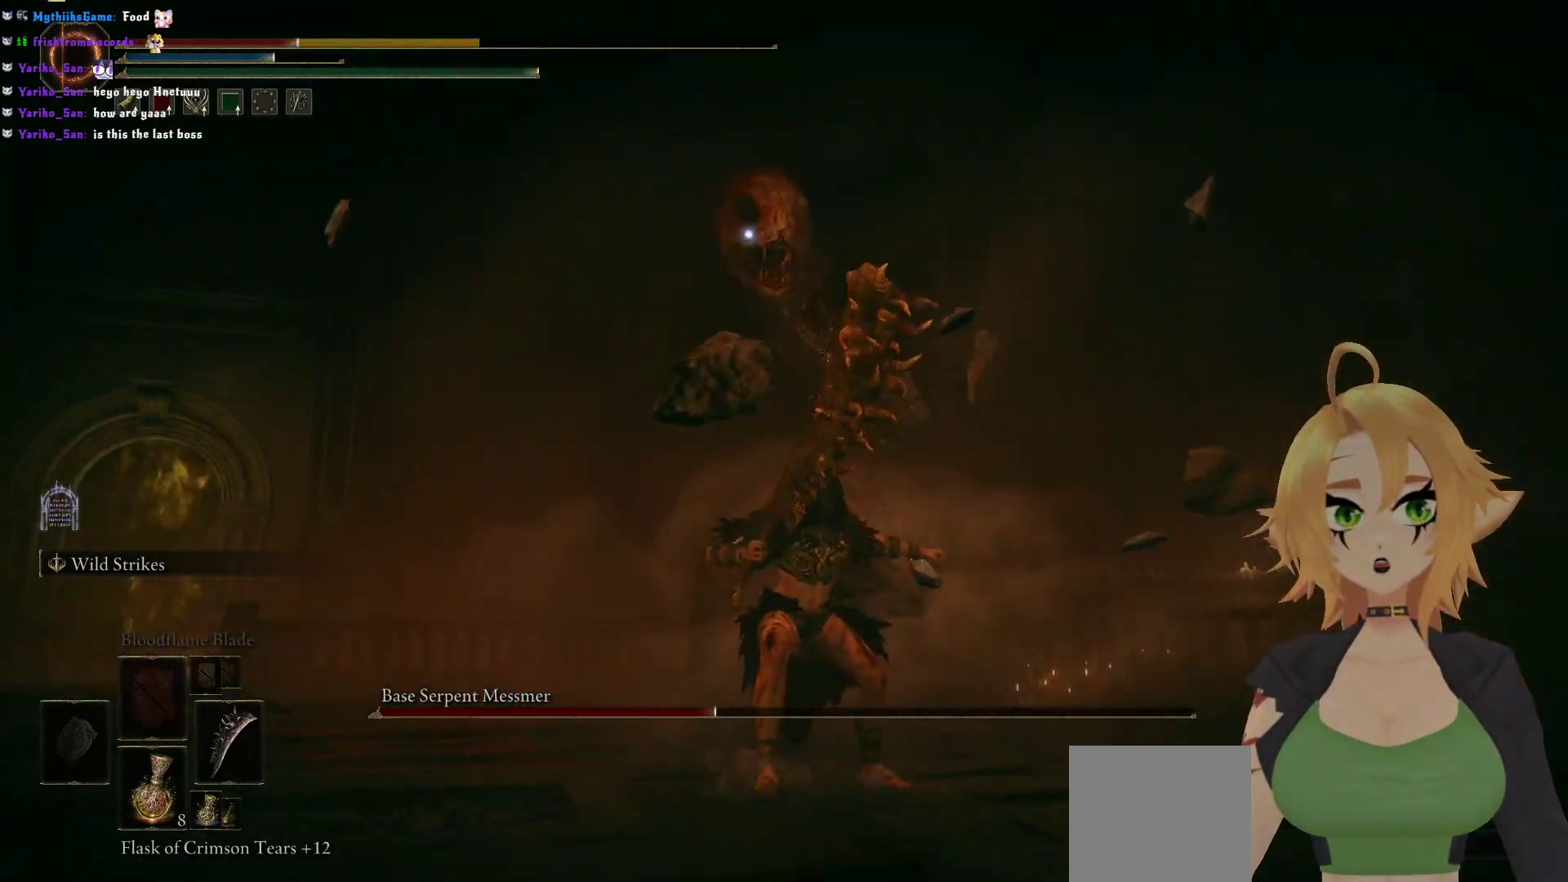
{"buttons": [], "left_stick": "left", "right_stick": "center", "events": [[50, "left_stick", "down-left"], [317, "B", "down"], [467, "B", "up"], [467, "left_stick", "left"]]}
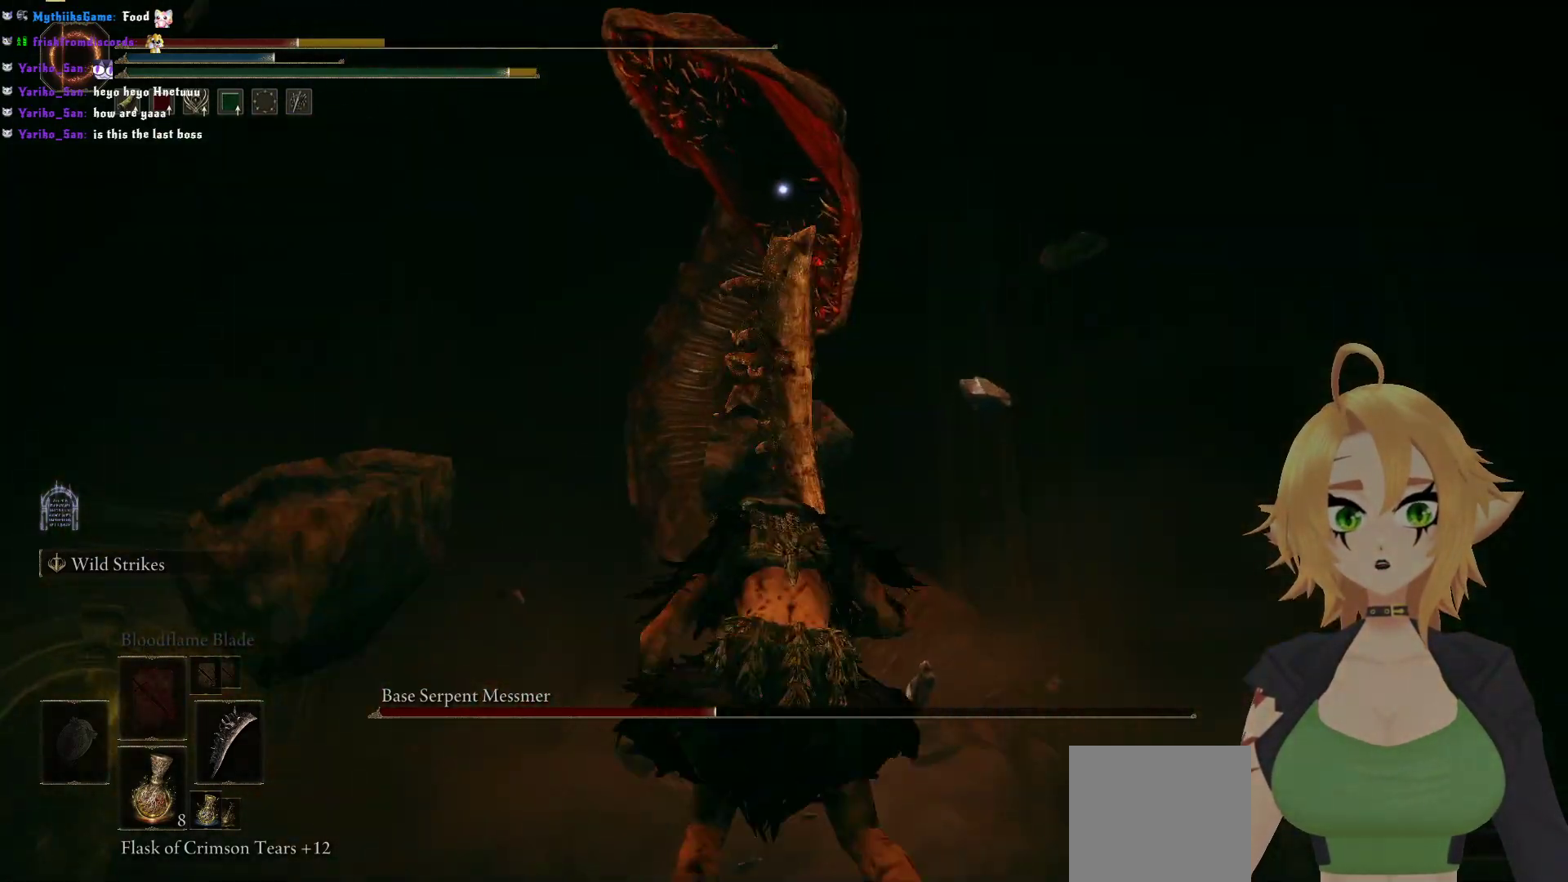
{"buttons": [], "left_stick": "up-left", "right_stick": "center", "events": [[33, "B", "down"], [183, "B", "up"], [417, "left_stick", "up-left"]]}
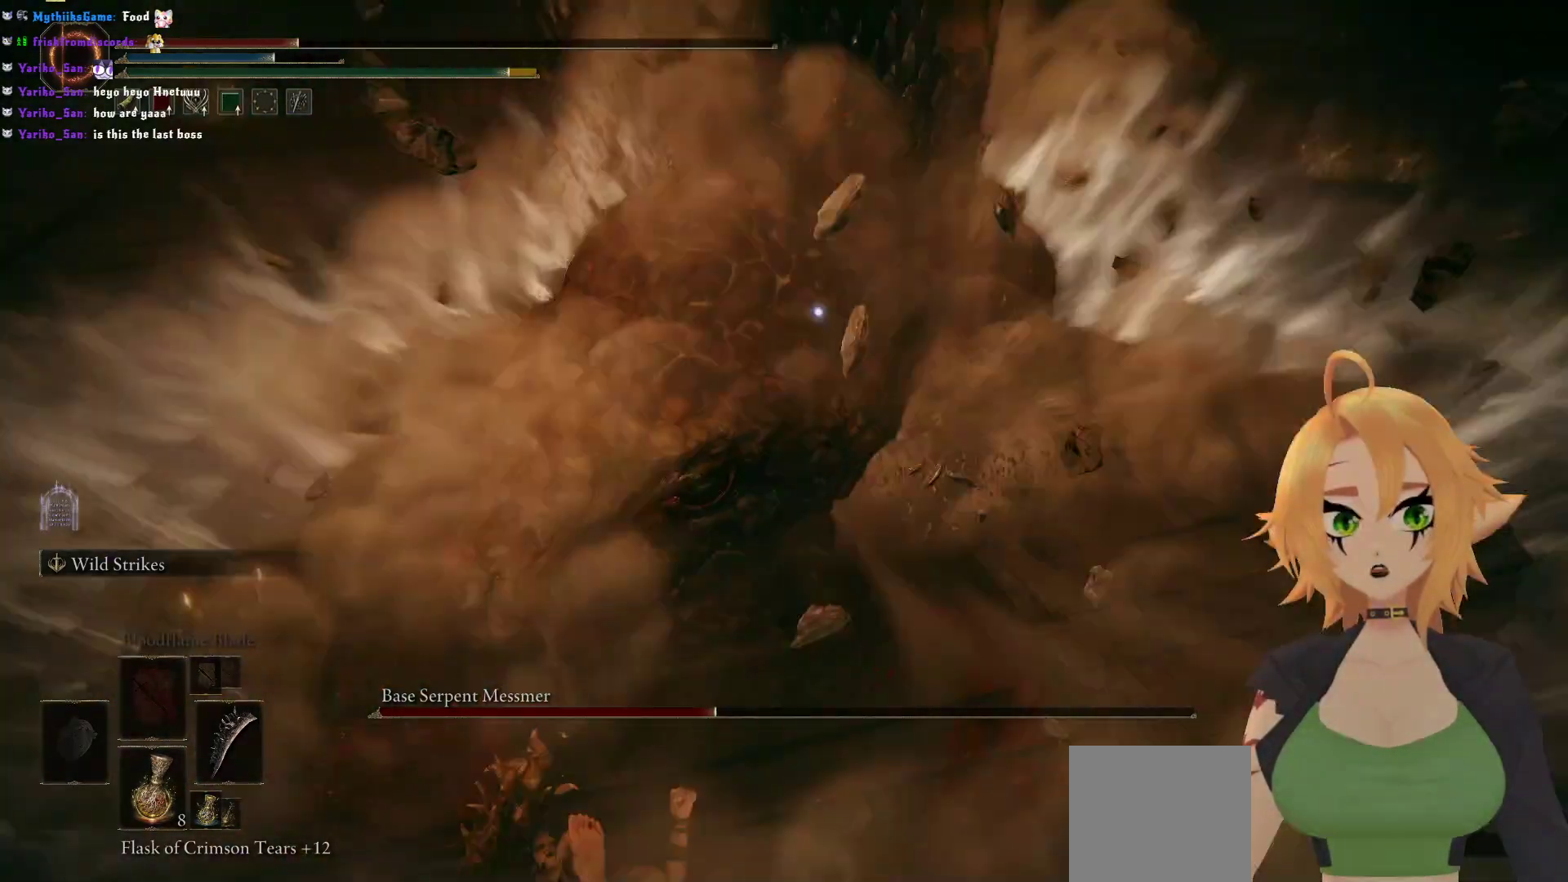
{"buttons": ["X"], "left_stick": "down-left", "right_stick": "center", "events": [[50, "left_stick", "center"], [267, "left_stick", "down-left"], [300, "X", "down"], [433, "X", "up"], [500, "X", "down"]]}
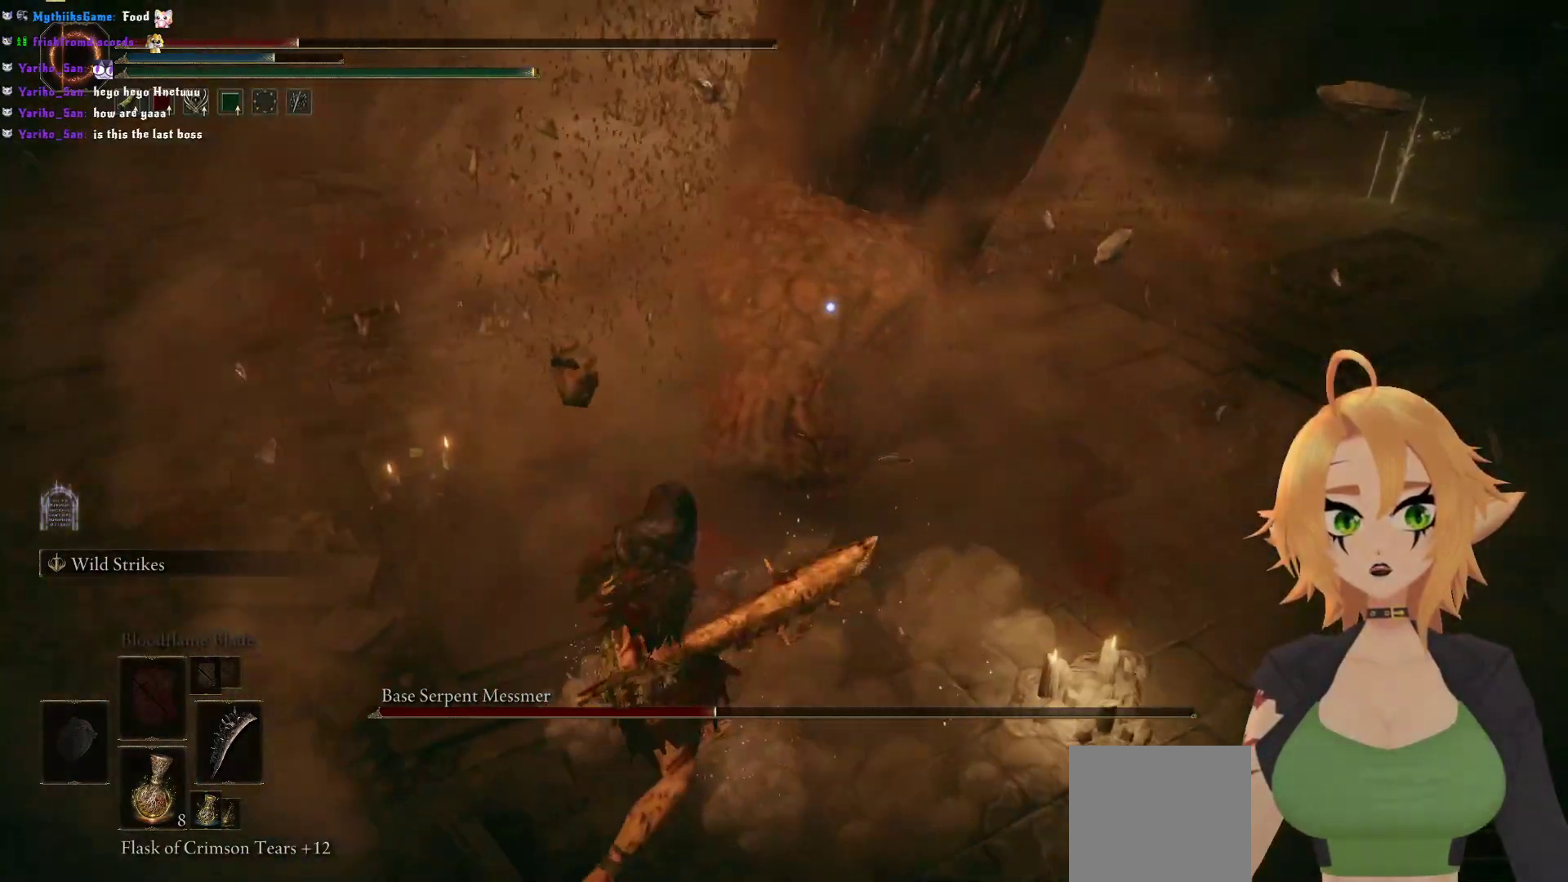
{"buttons": [], "left_stick": "down", "right_stick": "center", "events": [[117, "X", "up"], [217, "X", "down"], [367, "X", "up"], [450, "left_stick", "down"]]}
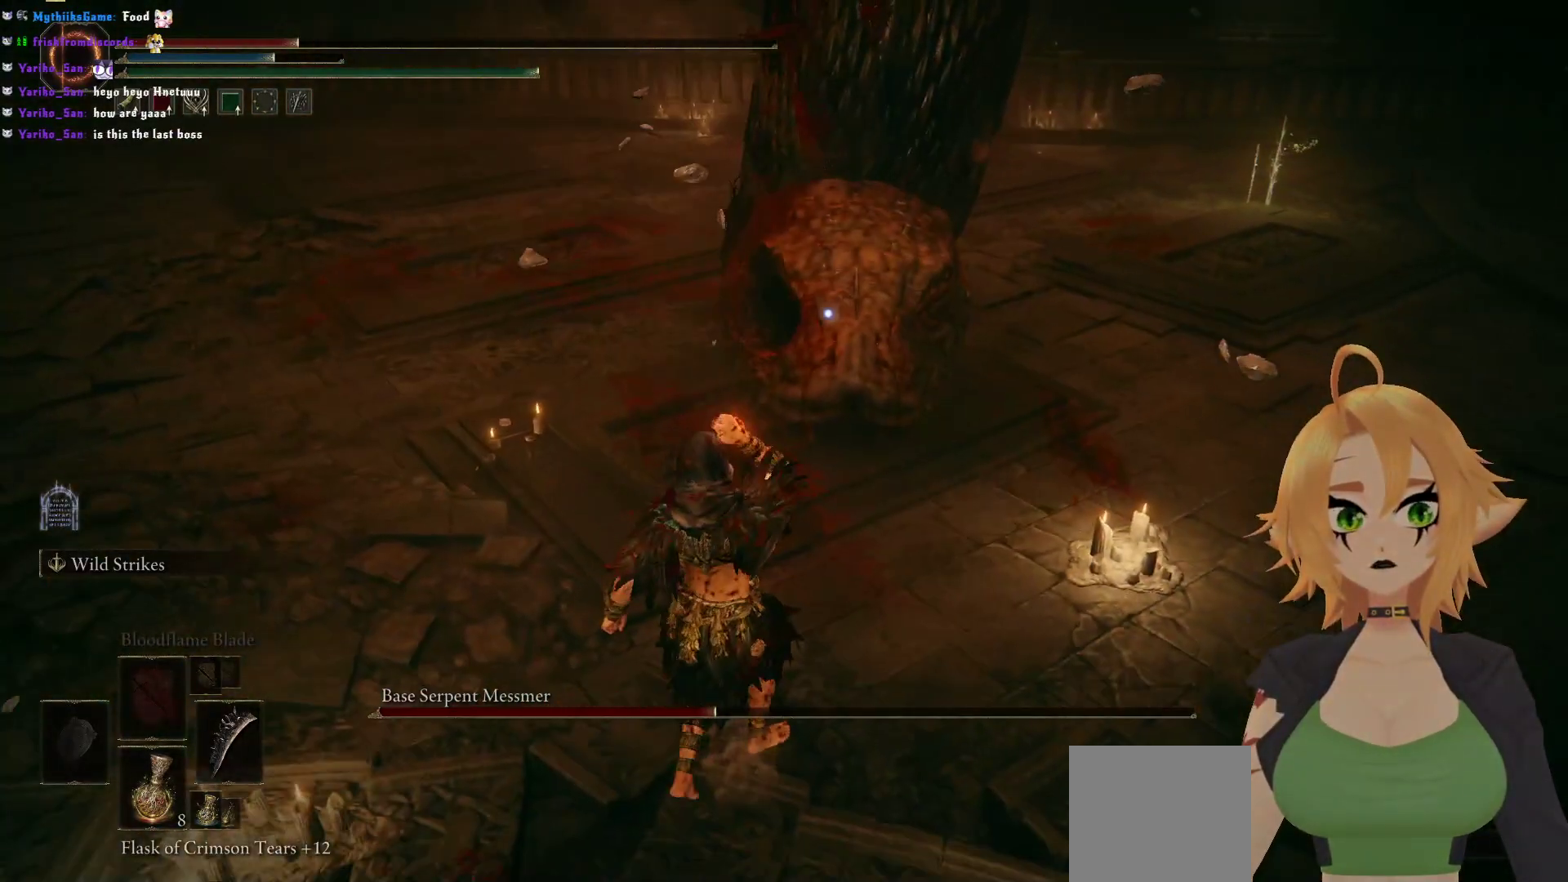
{"buttons": ["X"], "left_stick": "down", "right_stick": "center", "events": [[500, "X", "down"]]}
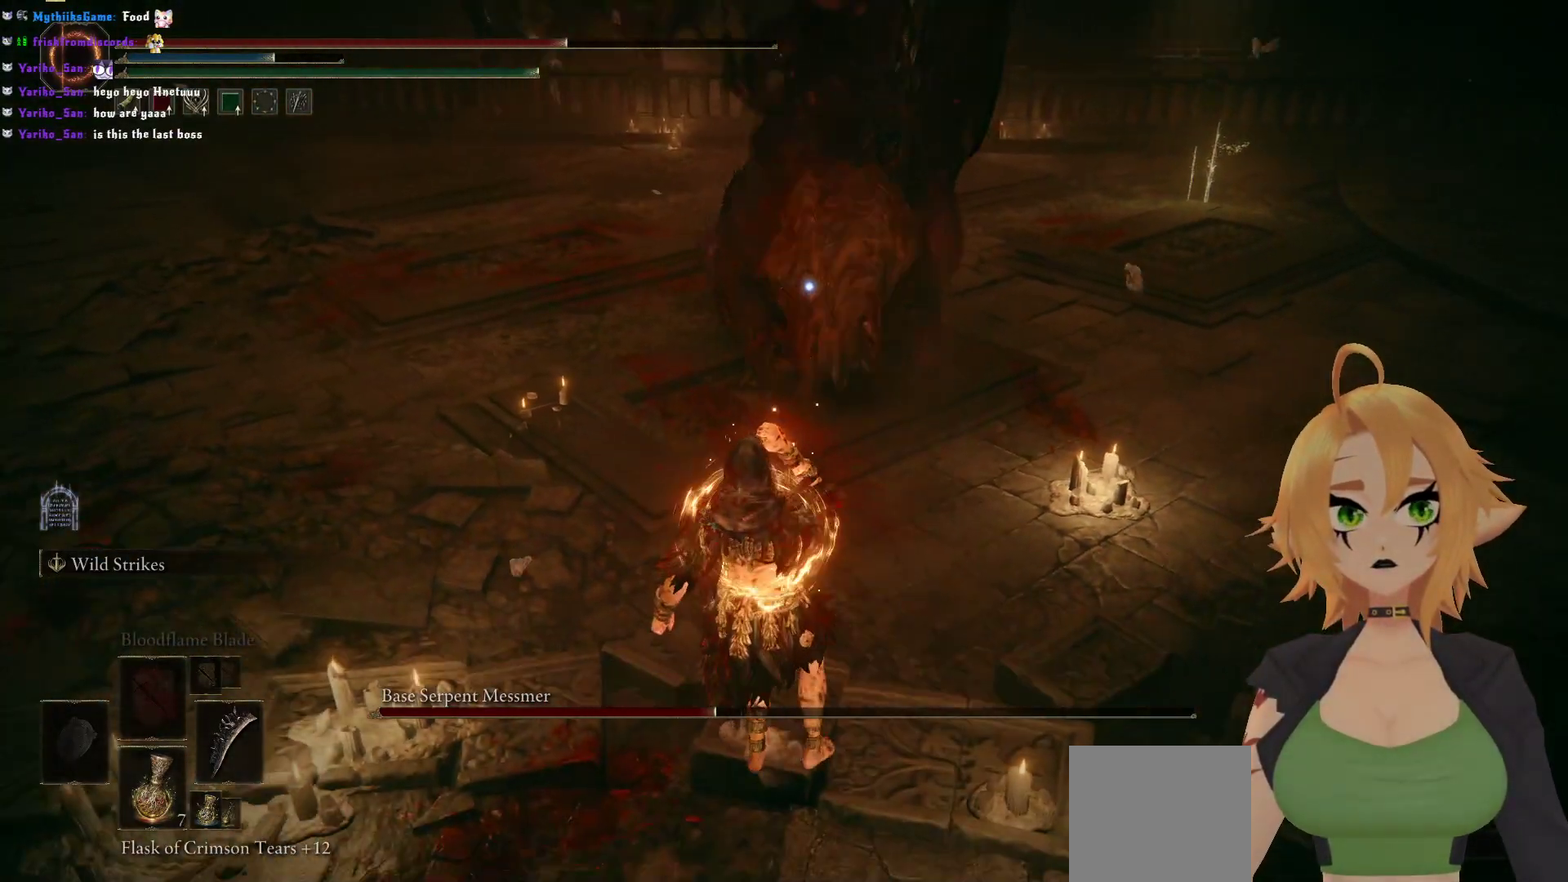
{"buttons": [], "left_stick": "down-left", "right_stick": "center", "events": [[183, "X", "up"], [217, "left_stick", "down-left"]]}
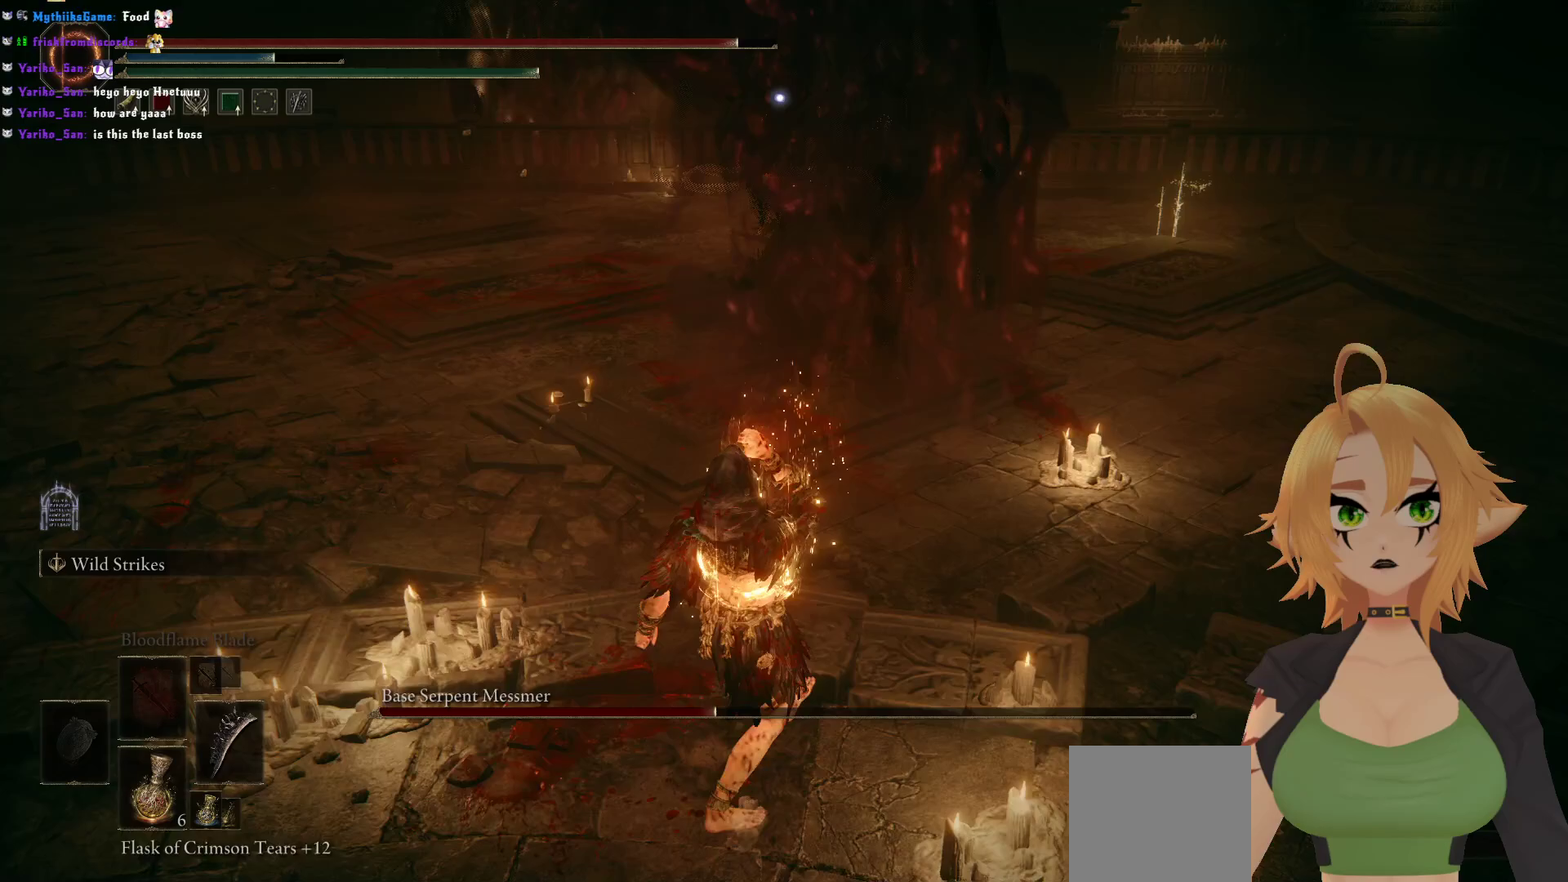
{"buttons": [], "left_stick": "down-left", "right_stick": "center", "events": []}
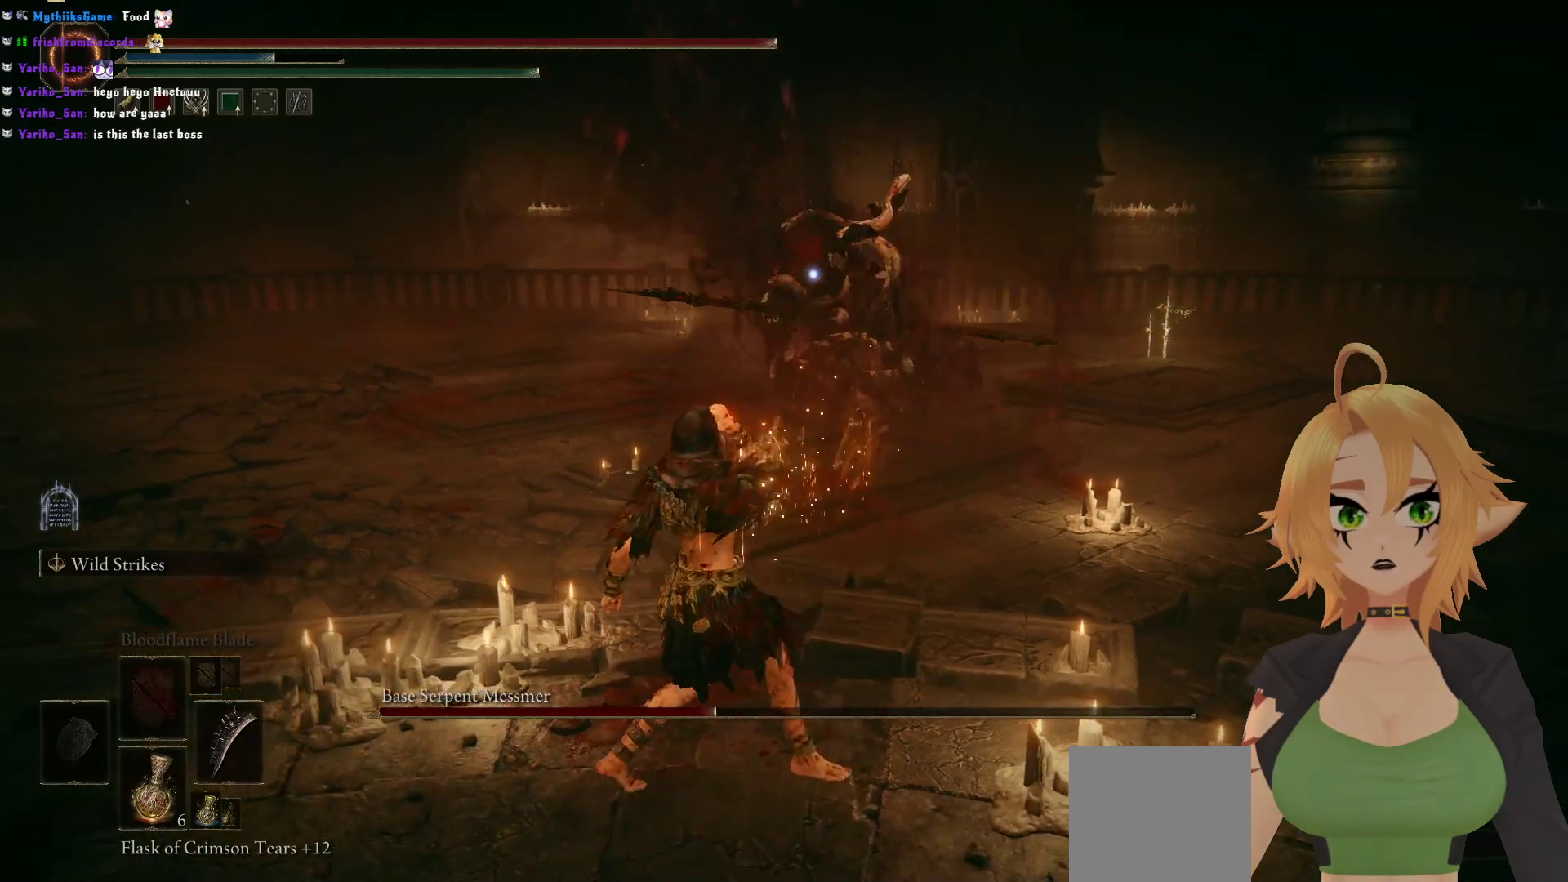
{"buttons": [], "left_stick": "left", "right_stick": "center", "events": [[133, "left_stick", "left"], [217, "B", "down"], [433, "B", "up"]]}
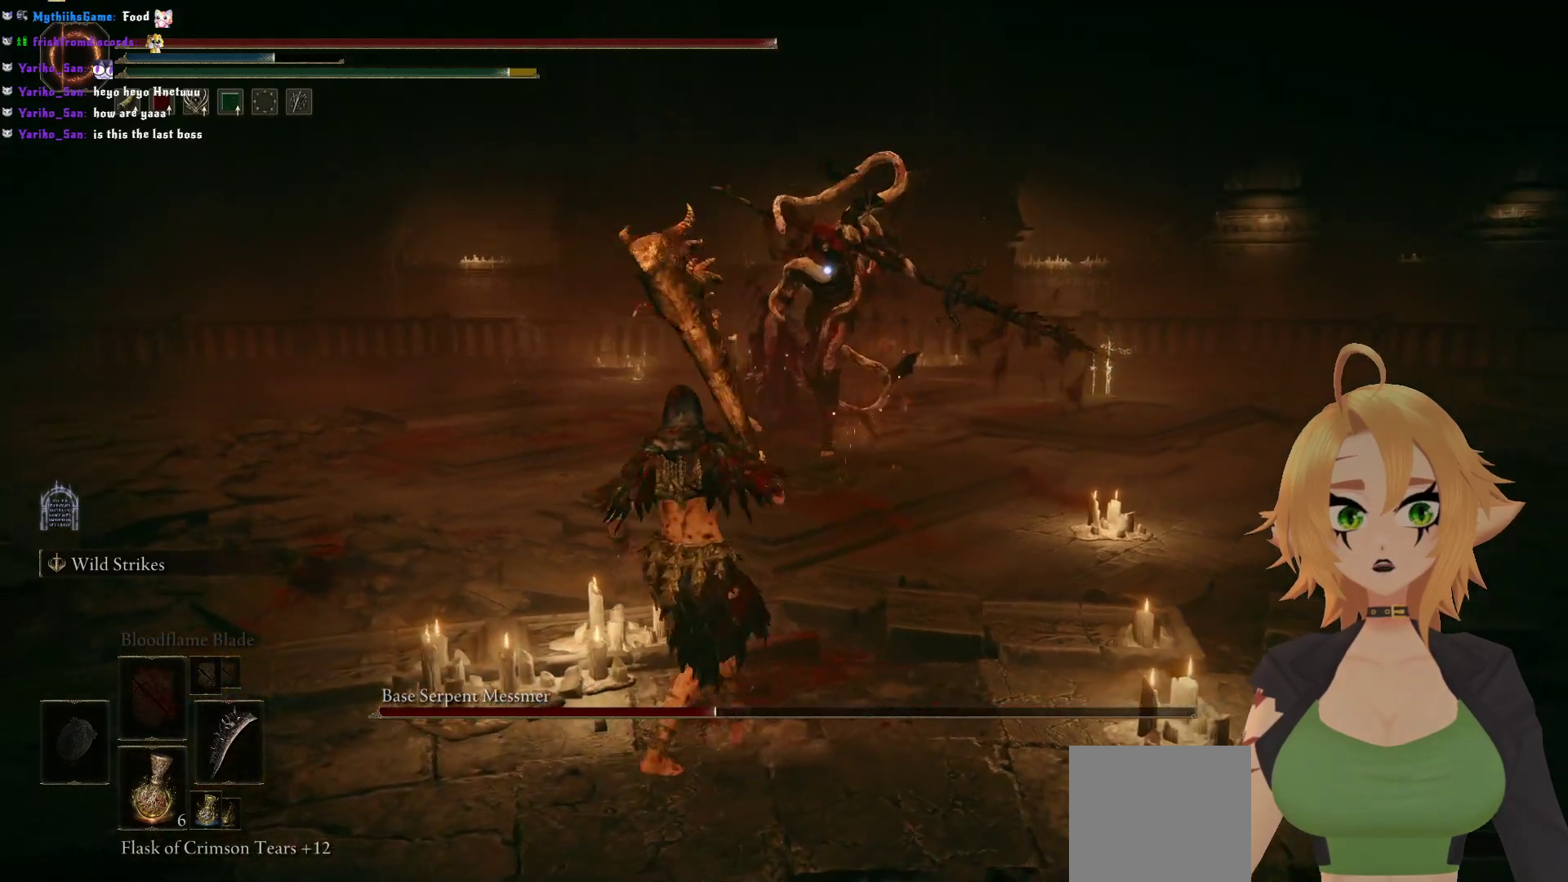
{"buttons": [], "left_stick": "up", "right_stick": "center", "events": [[117, "left_stick", "up-left"], [267, "left_stick", "center"], [433, "left_stick", "up"]]}
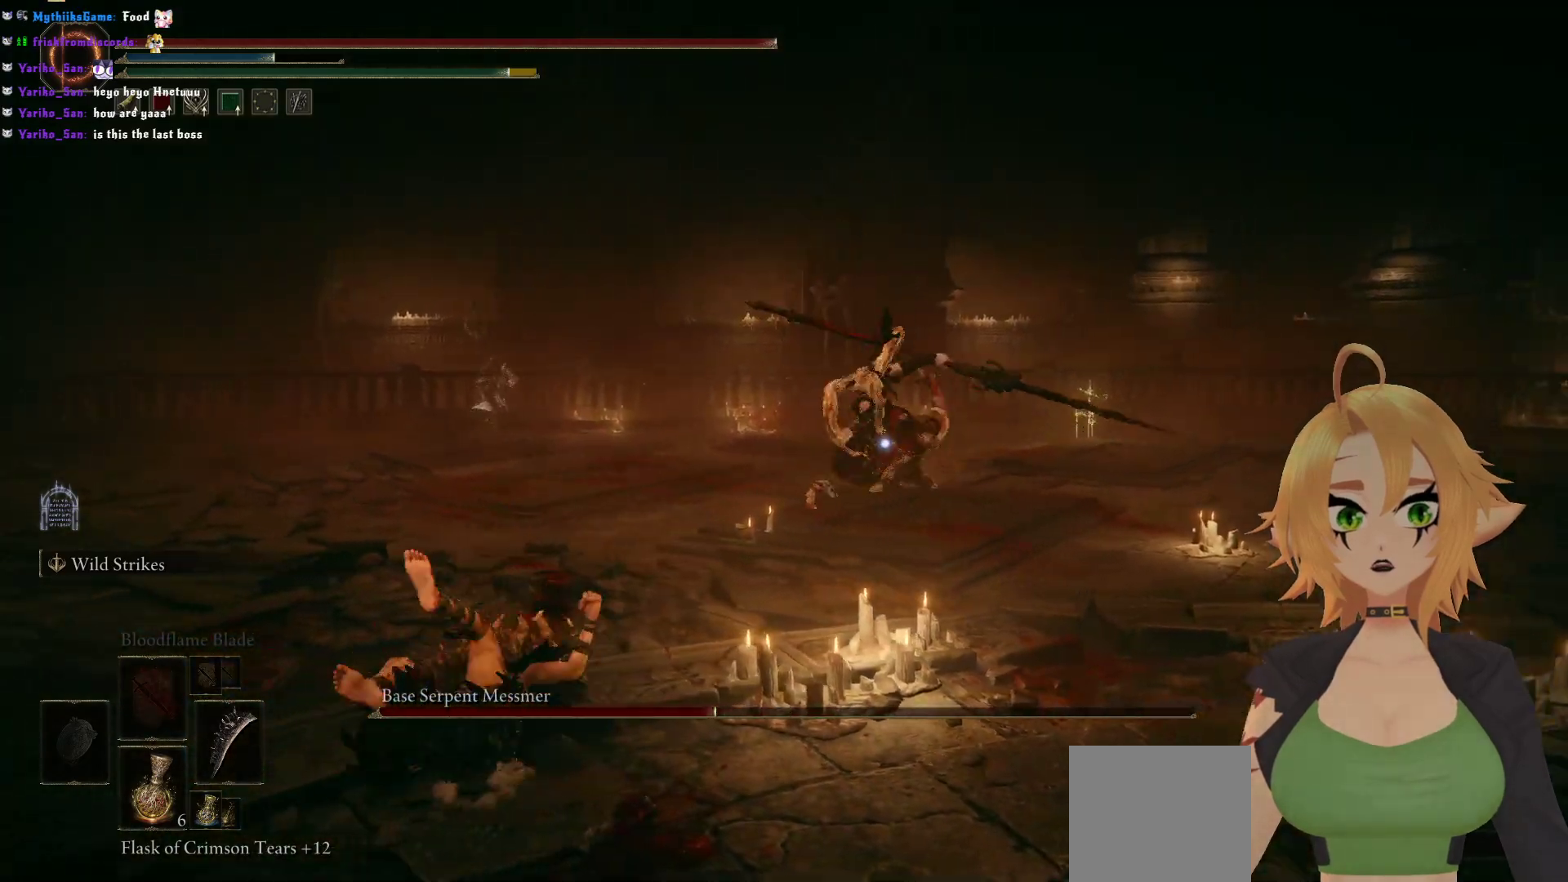
{"buttons": [], "left_stick": "up-left", "right_stick": "center", "events": [[167, "left_stick", "up-left"], [317, "B", "down"], [483, "B", "up"]]}
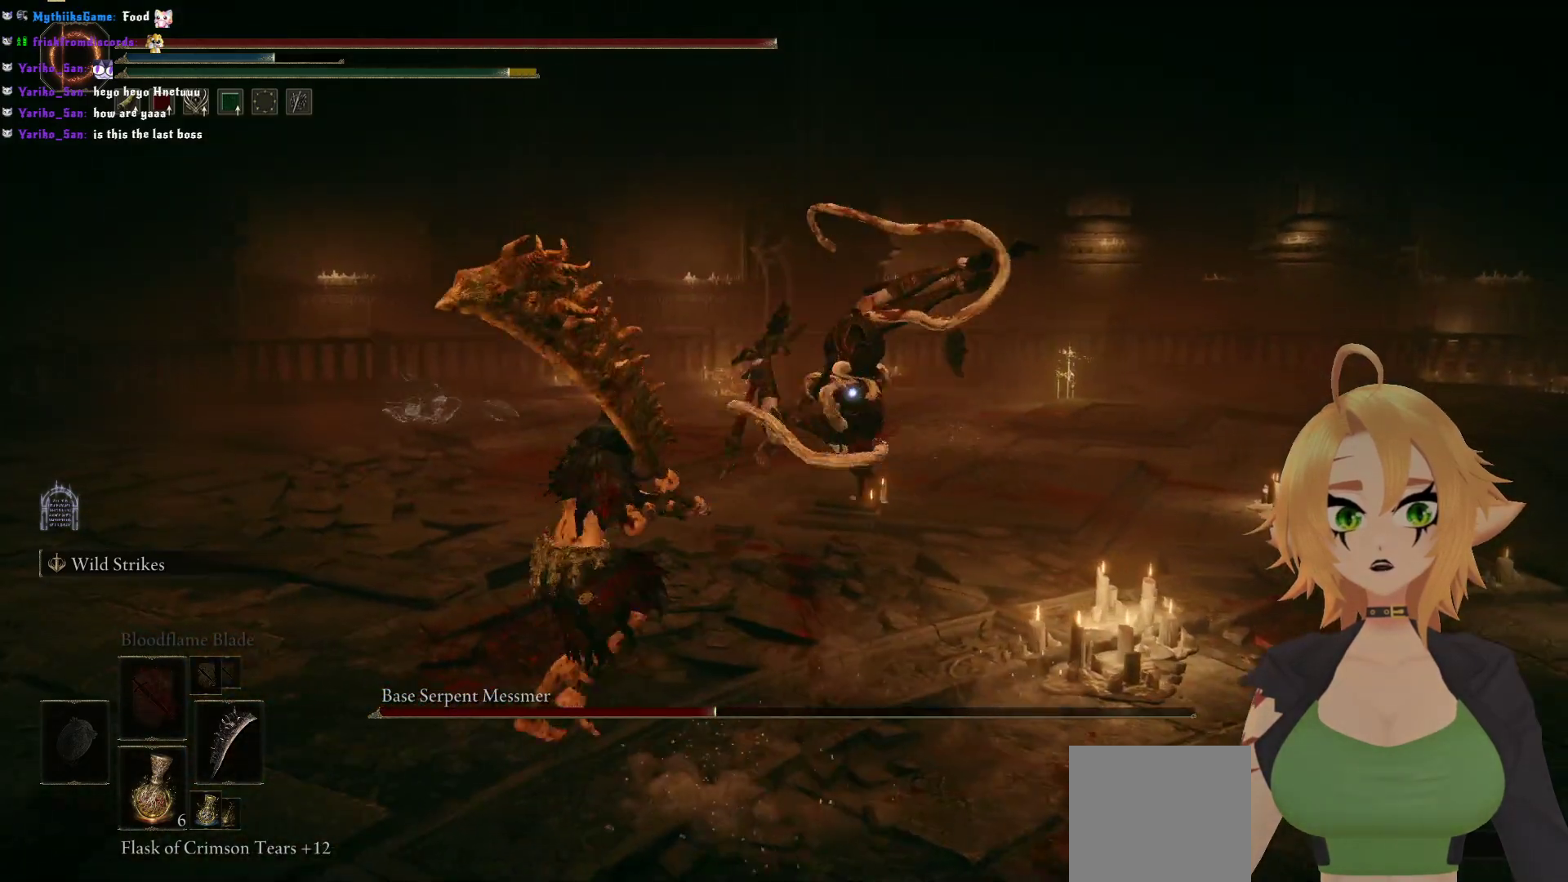
{"buttons": [], "left_stick": "center", "right_stick": "center", "events": [[17, "left_stick", "center"]]}
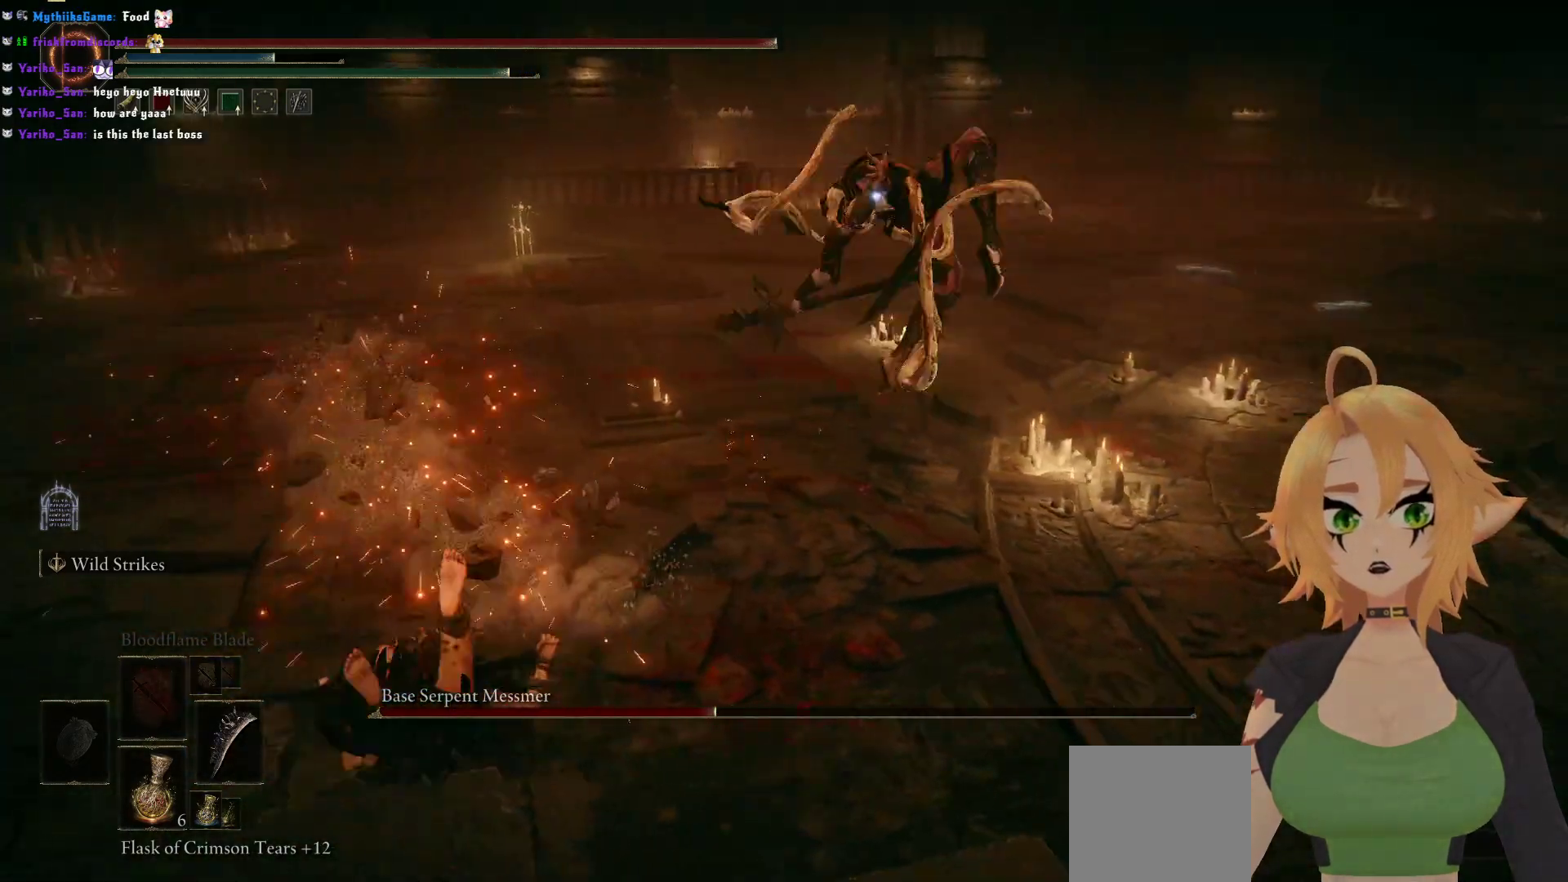
{"buttons": [], "left_stick": "up", "right_stick": "center", "events": [[150, "left_stick", "up"]]}
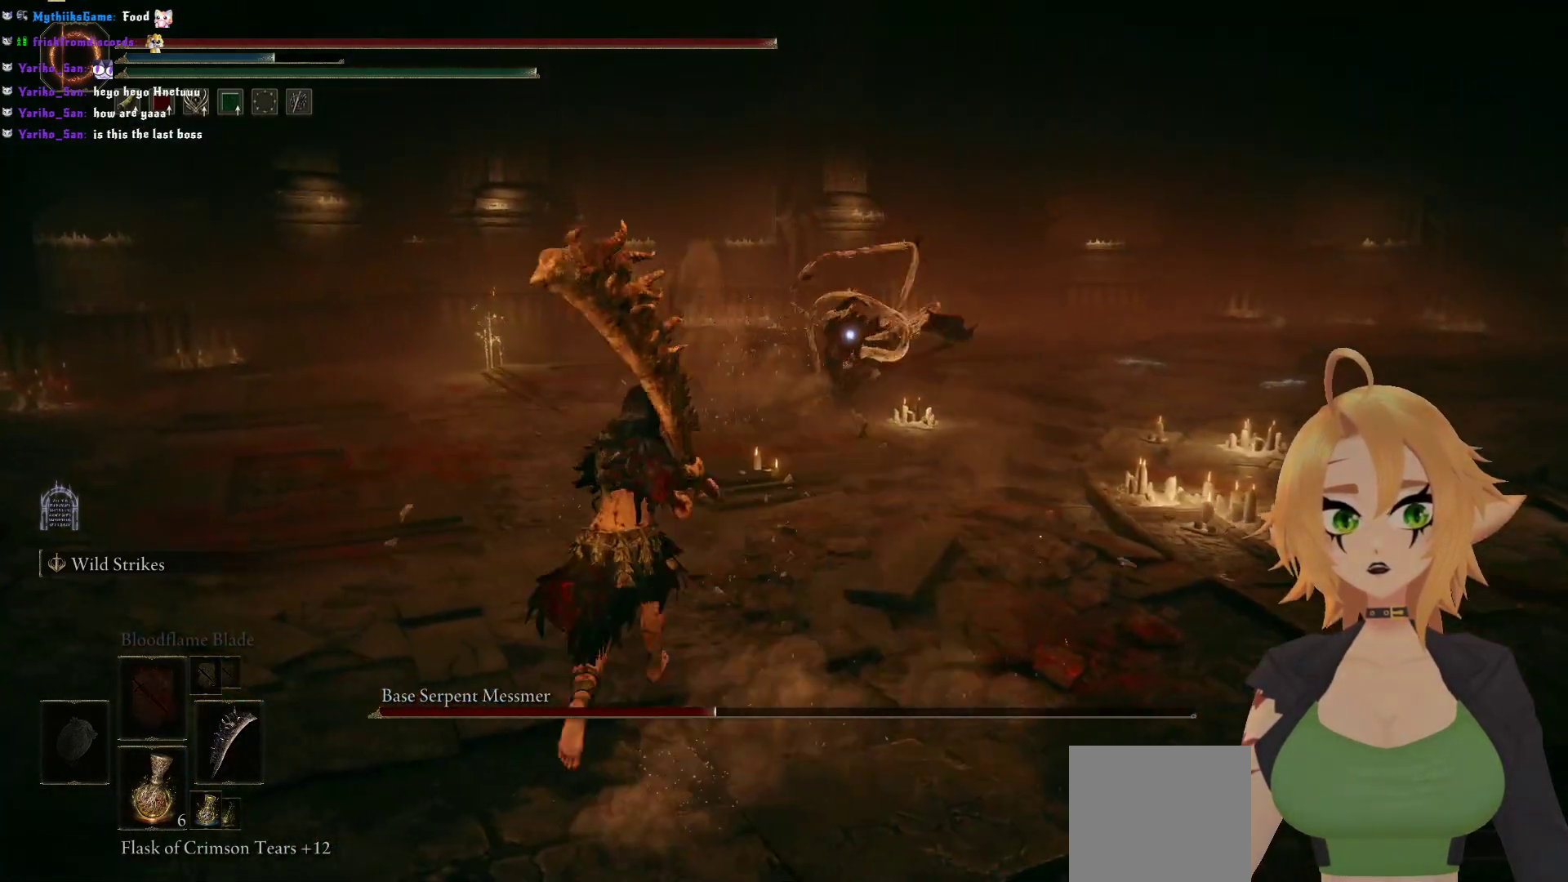
{"buttons": ["B"], "left_stick": "up", "right_stick": "center", "events": [[100, "B", "down"]]}
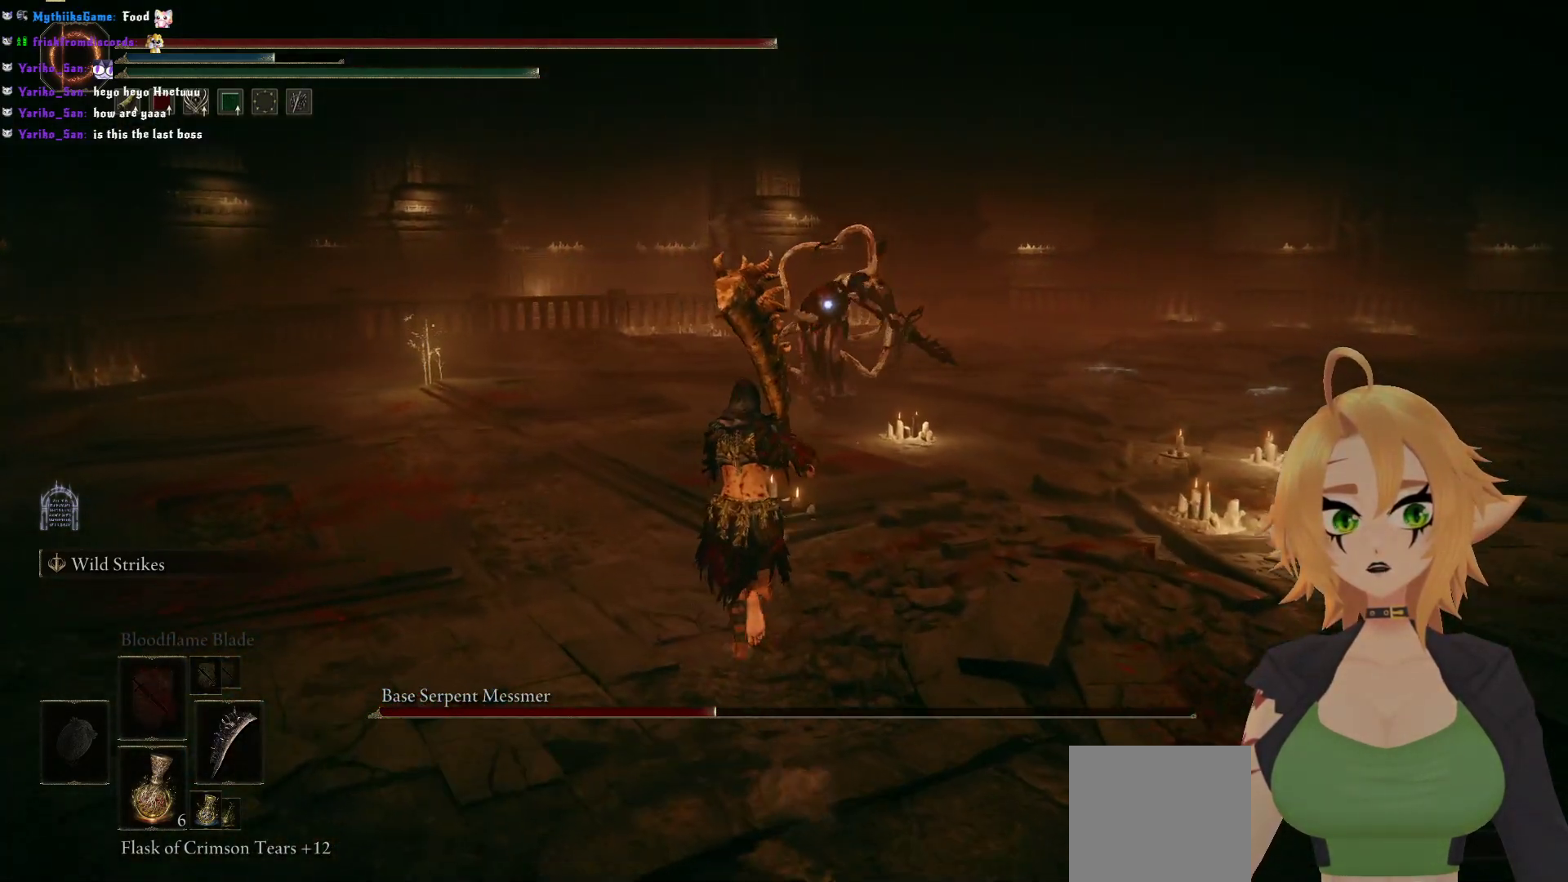
{"buttons": [], "left_stick": "up", "right_stick": "center", "events": [[267, "A", "down"], [433, "B", "up"], [500, "A", "up"]]}
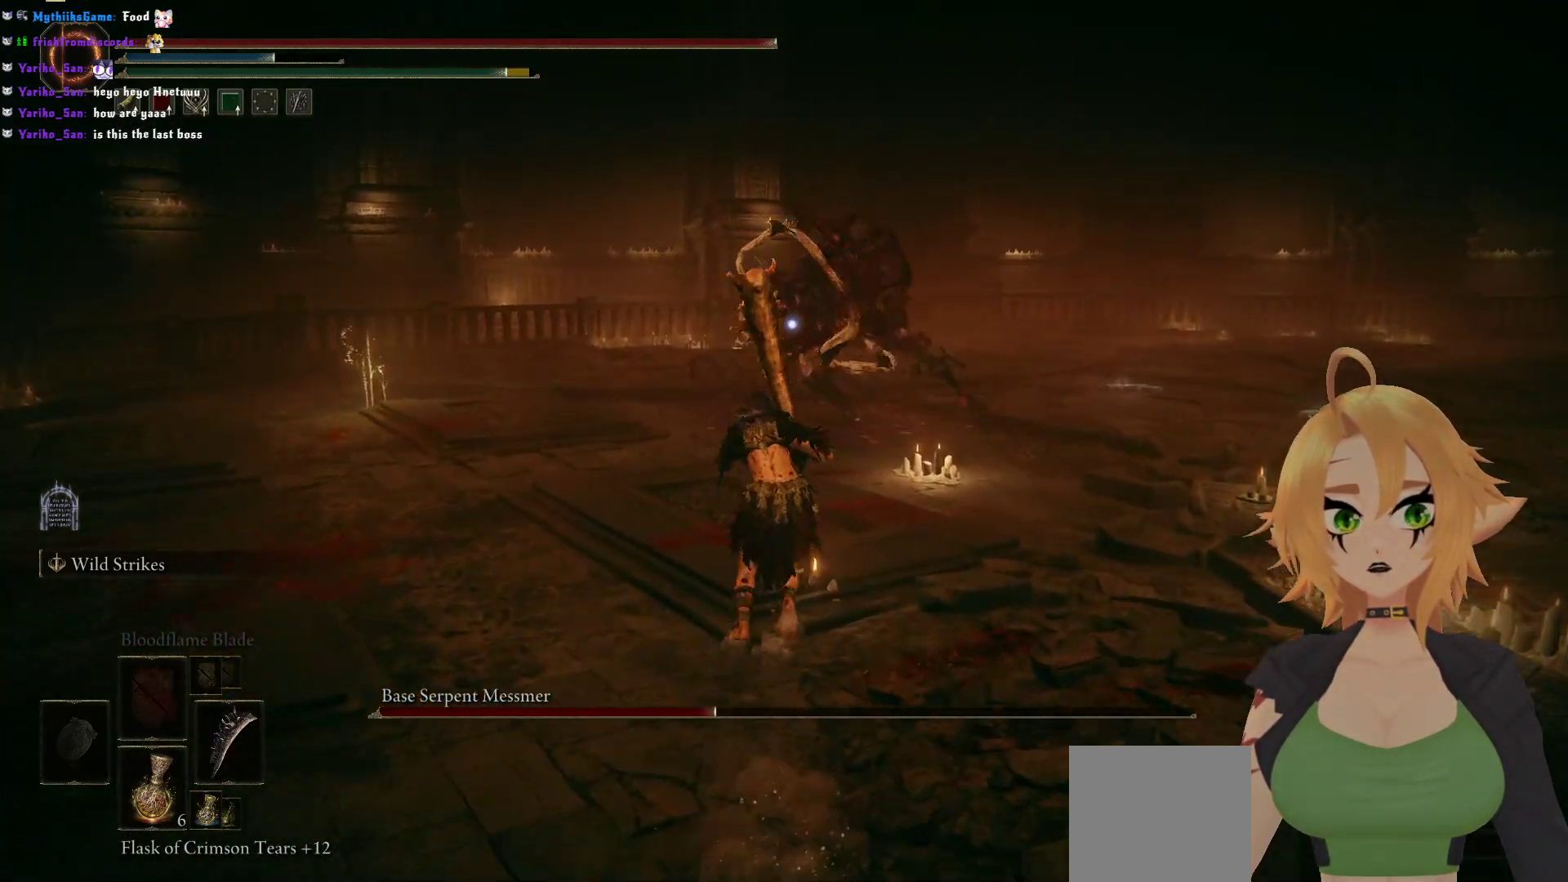
{"buttons": ["R2"], "left_stick": "up", "right_stick": "center", "events": [[50, "R2", "down"]]}
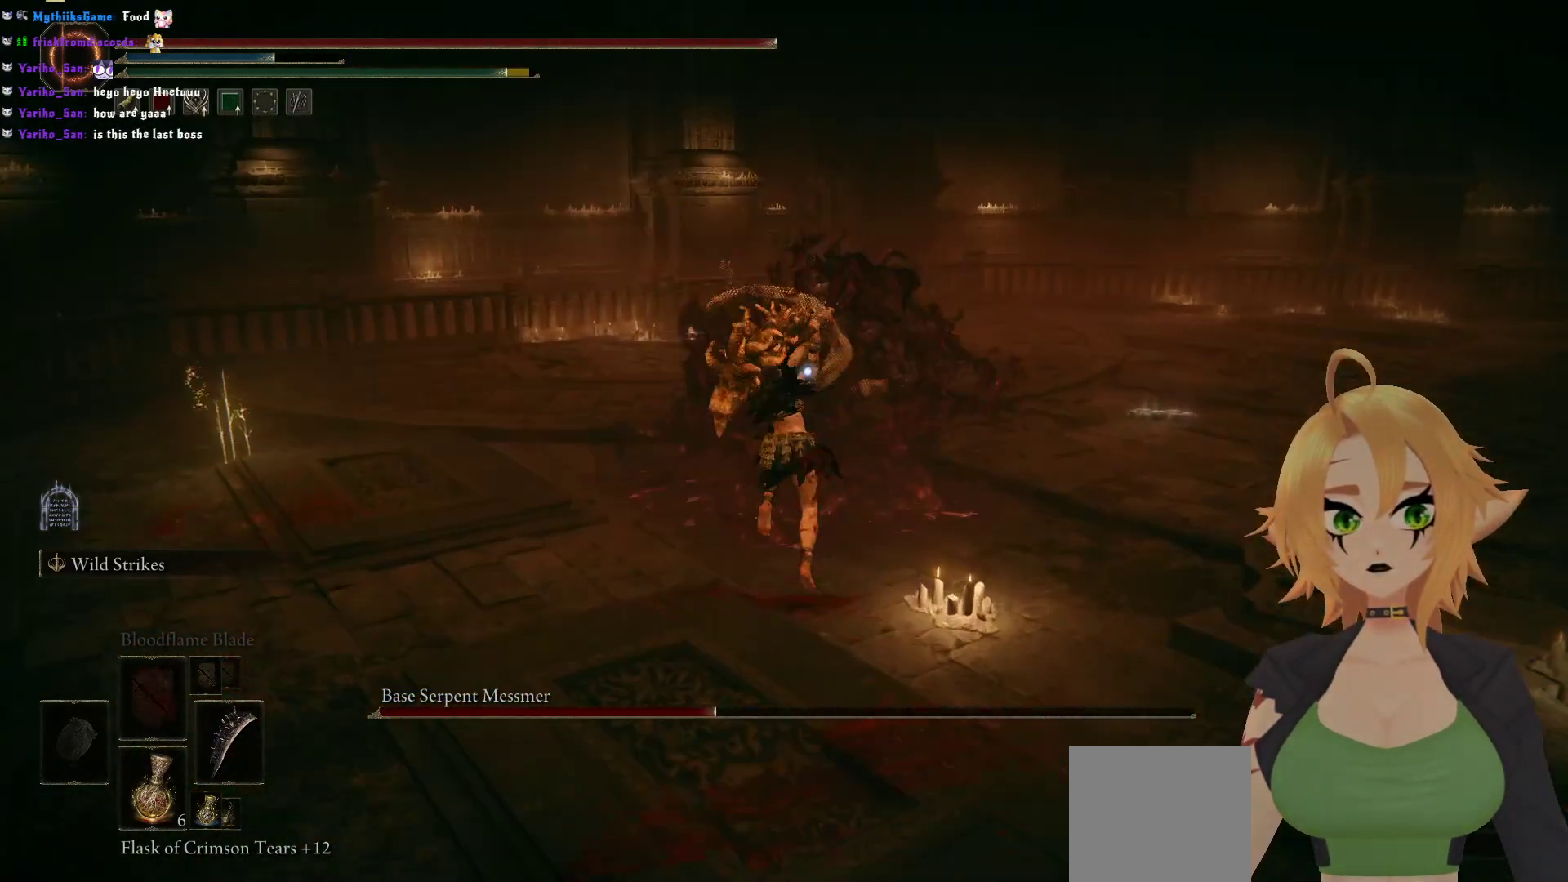
{"buttons": [], "left_stick": "down", "right_stick": "center", "events": [[167, "R2", "up"], [367, "left_stick", "center"], [450, "left_stick", "down"]]}
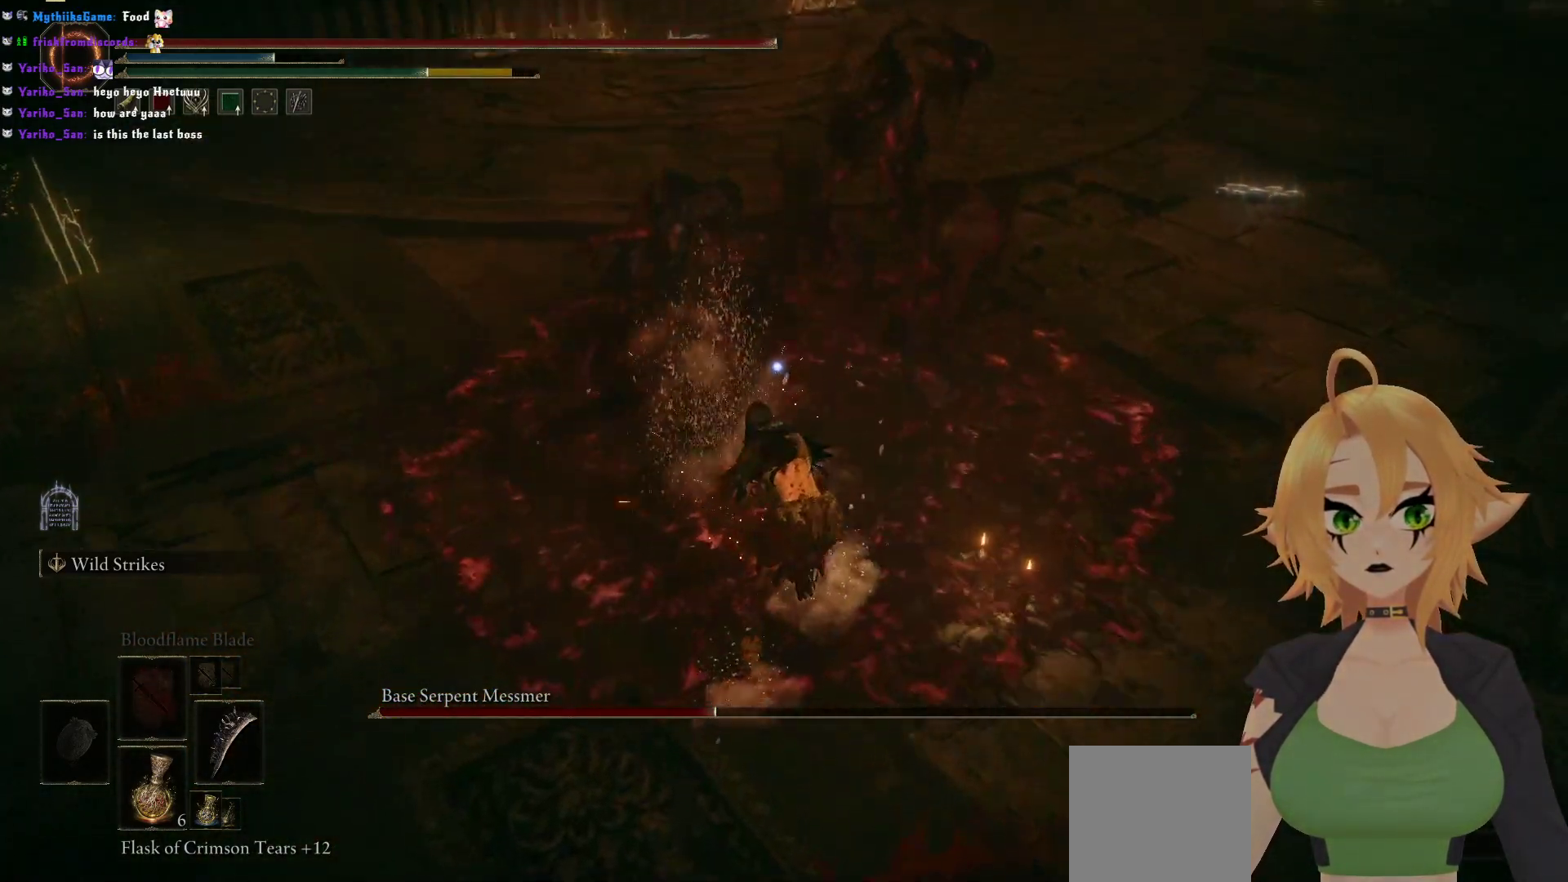
{"buttons": [], "left_stick": "down", "right_stick": "center", "events": [[50, "B", "down"], [200, "B", "up"], [250, "B", "down"], [400, "B", "up"]]}
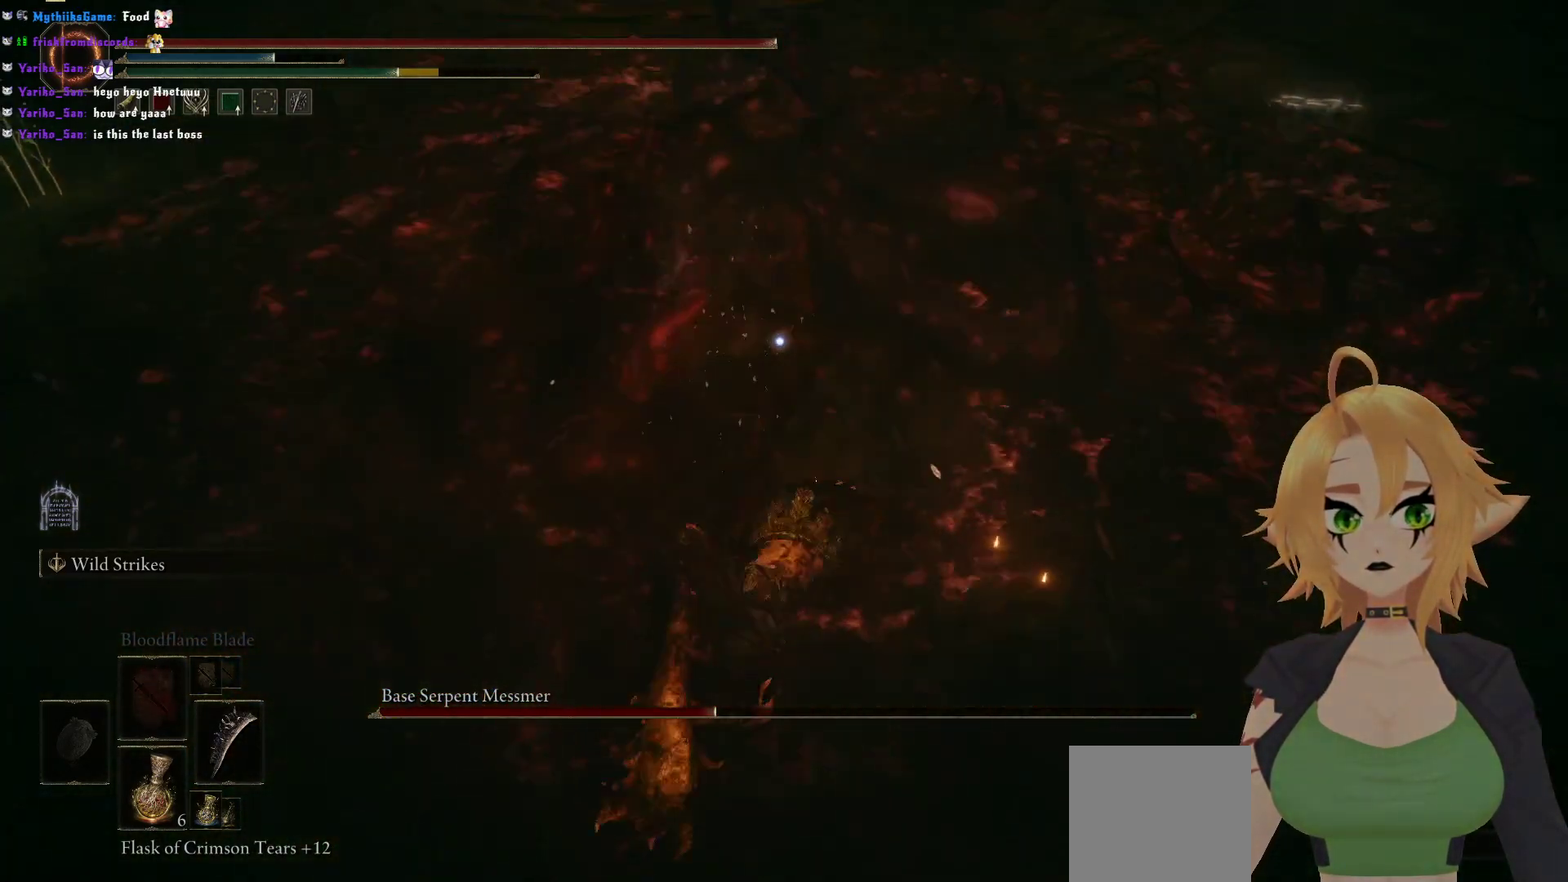
{"buttons": ["B"], "left_stick": "down", "right_stick": "center", "events": [[383, "B", "down"]]}
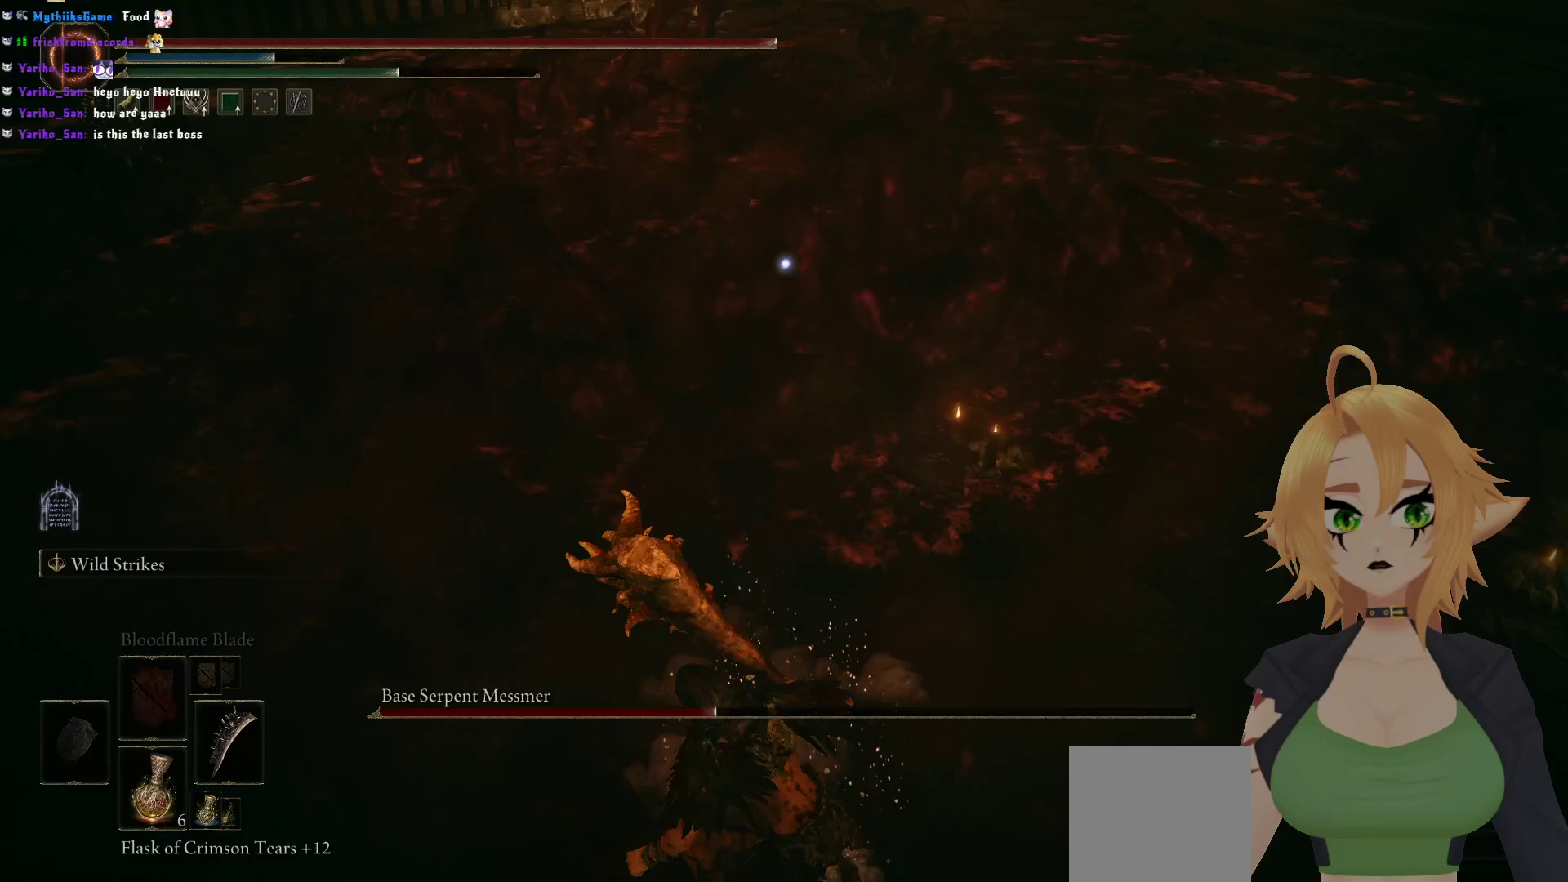
{"buttons": [], "left_stick": "down", "right_stick": "center", "events": [[17, "B", "up"]]}
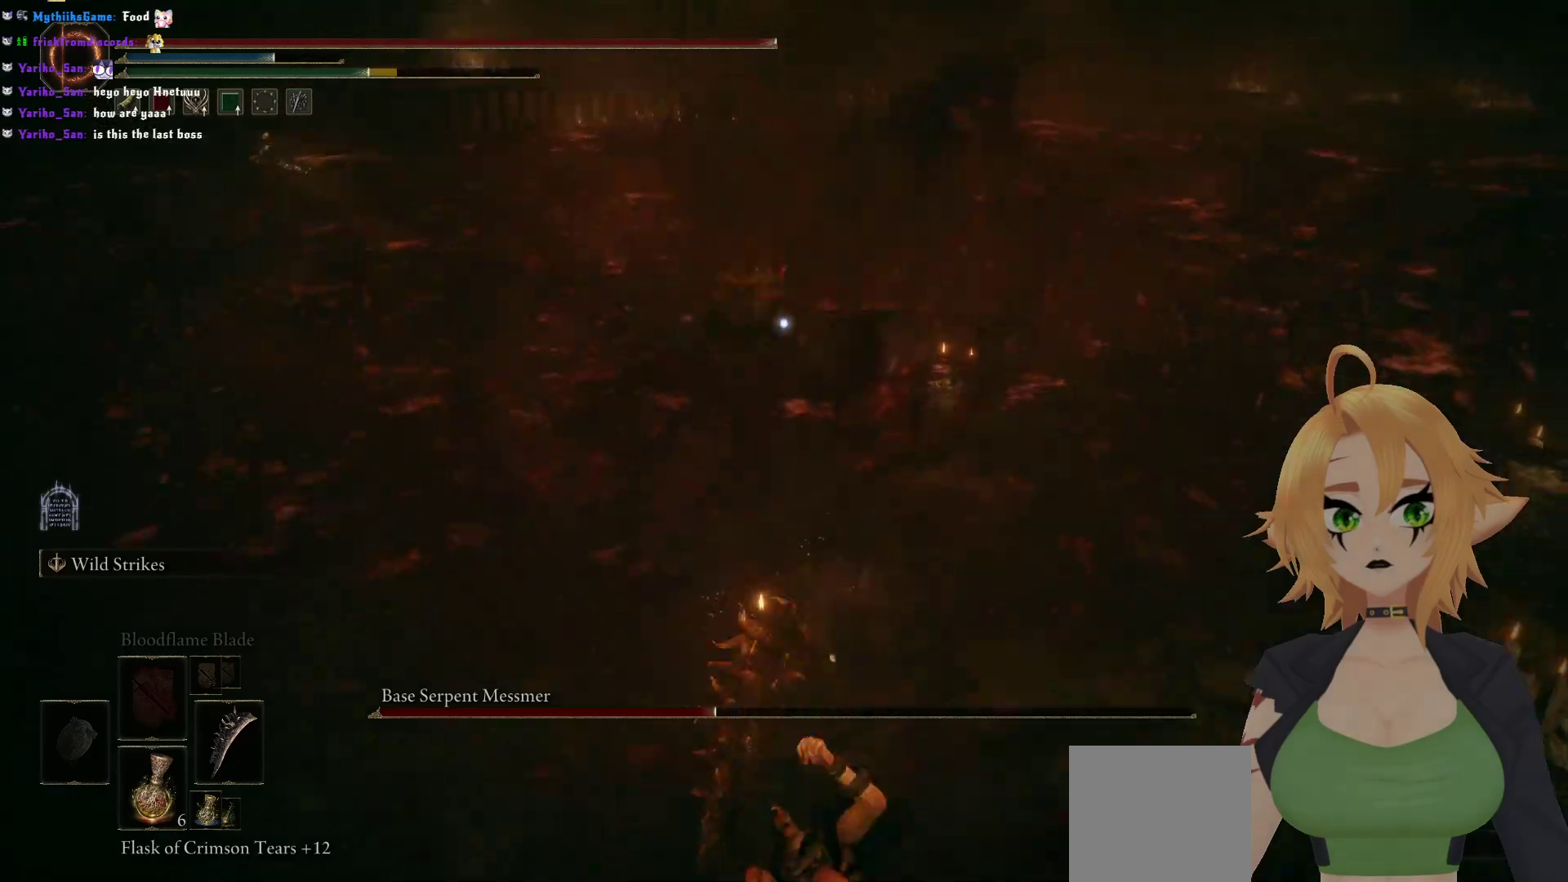
{"buttons": [], "left_stick": "down", "right_stick": "center", "events": [[17, "B", "down"], [183, "B", "up"]]}
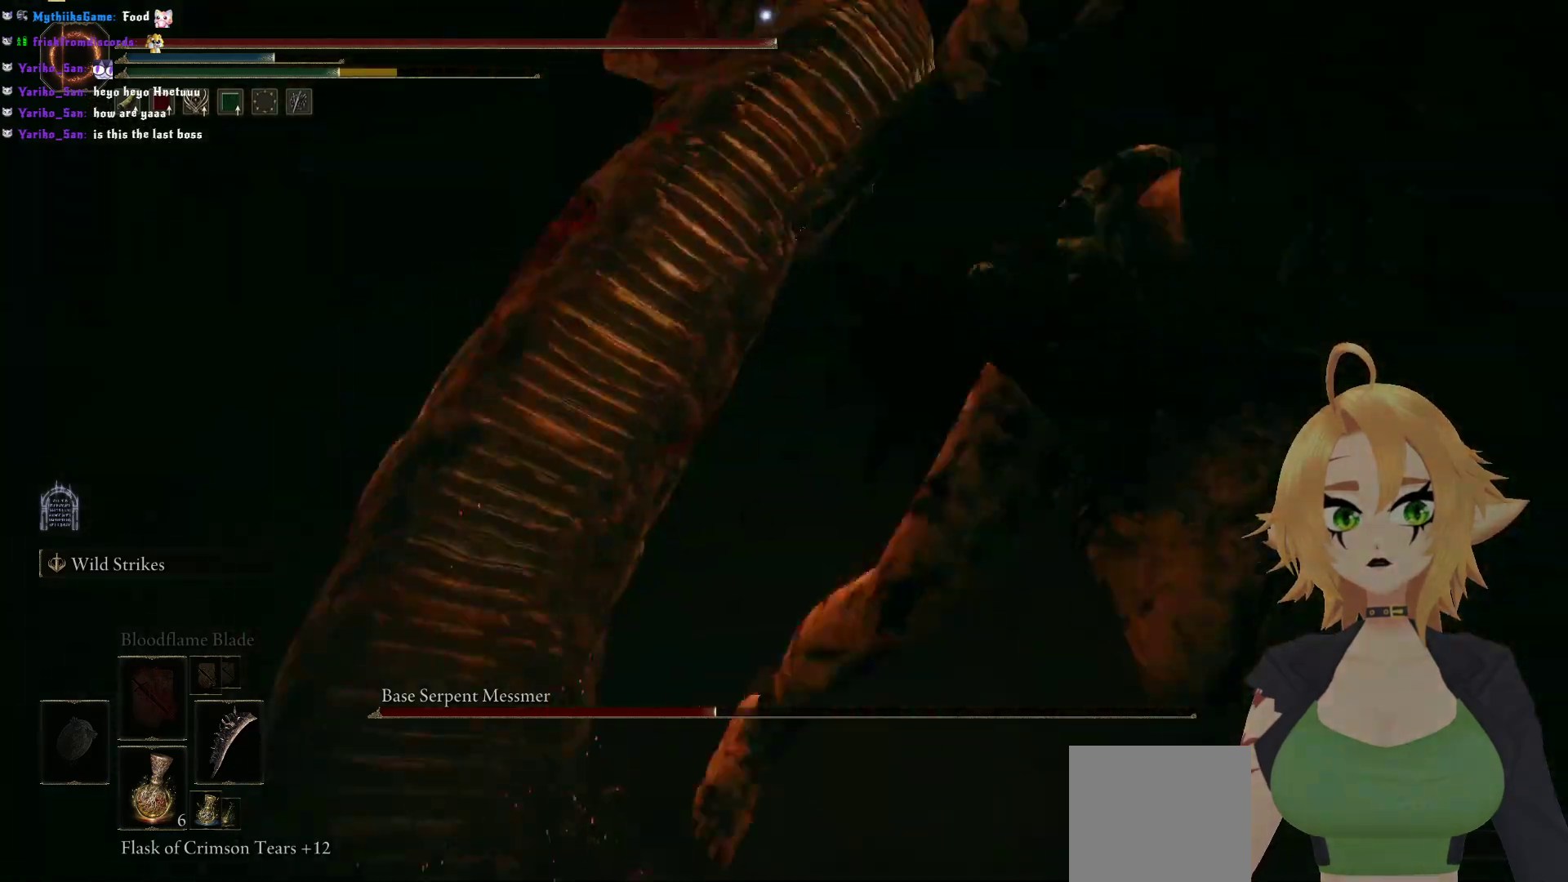
{"buttons": [], "left_stick": "down-right", "right_stick": "center", "events": [[283, "left_stick", "down-right"]]}
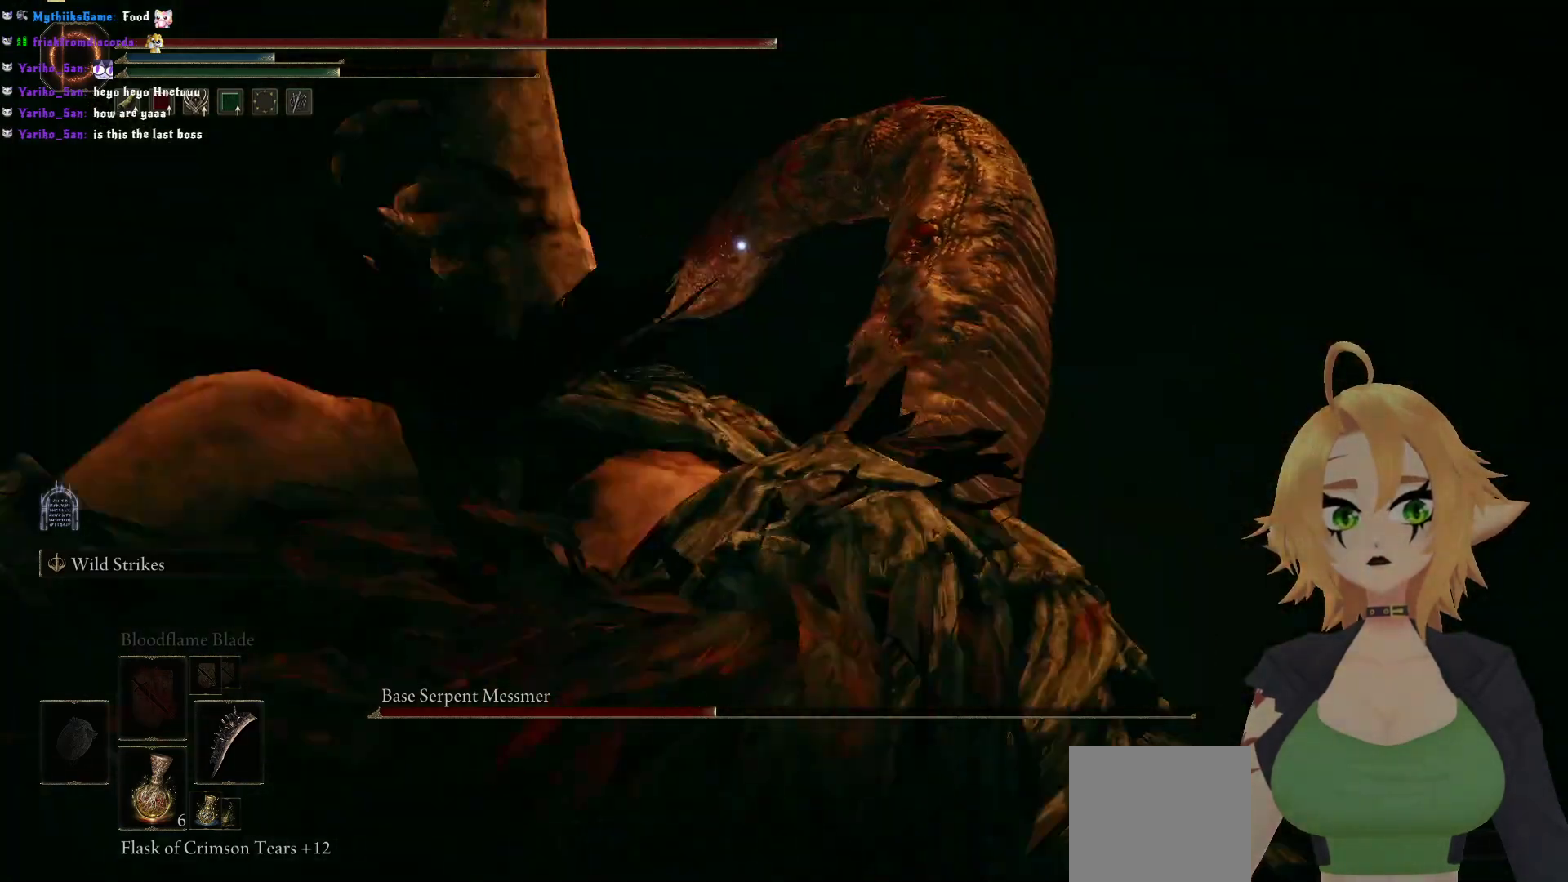
{"buttons": [], "left_stick": "right", "right_stick": "center", "events": [[167, "left_stick", "right"]]}
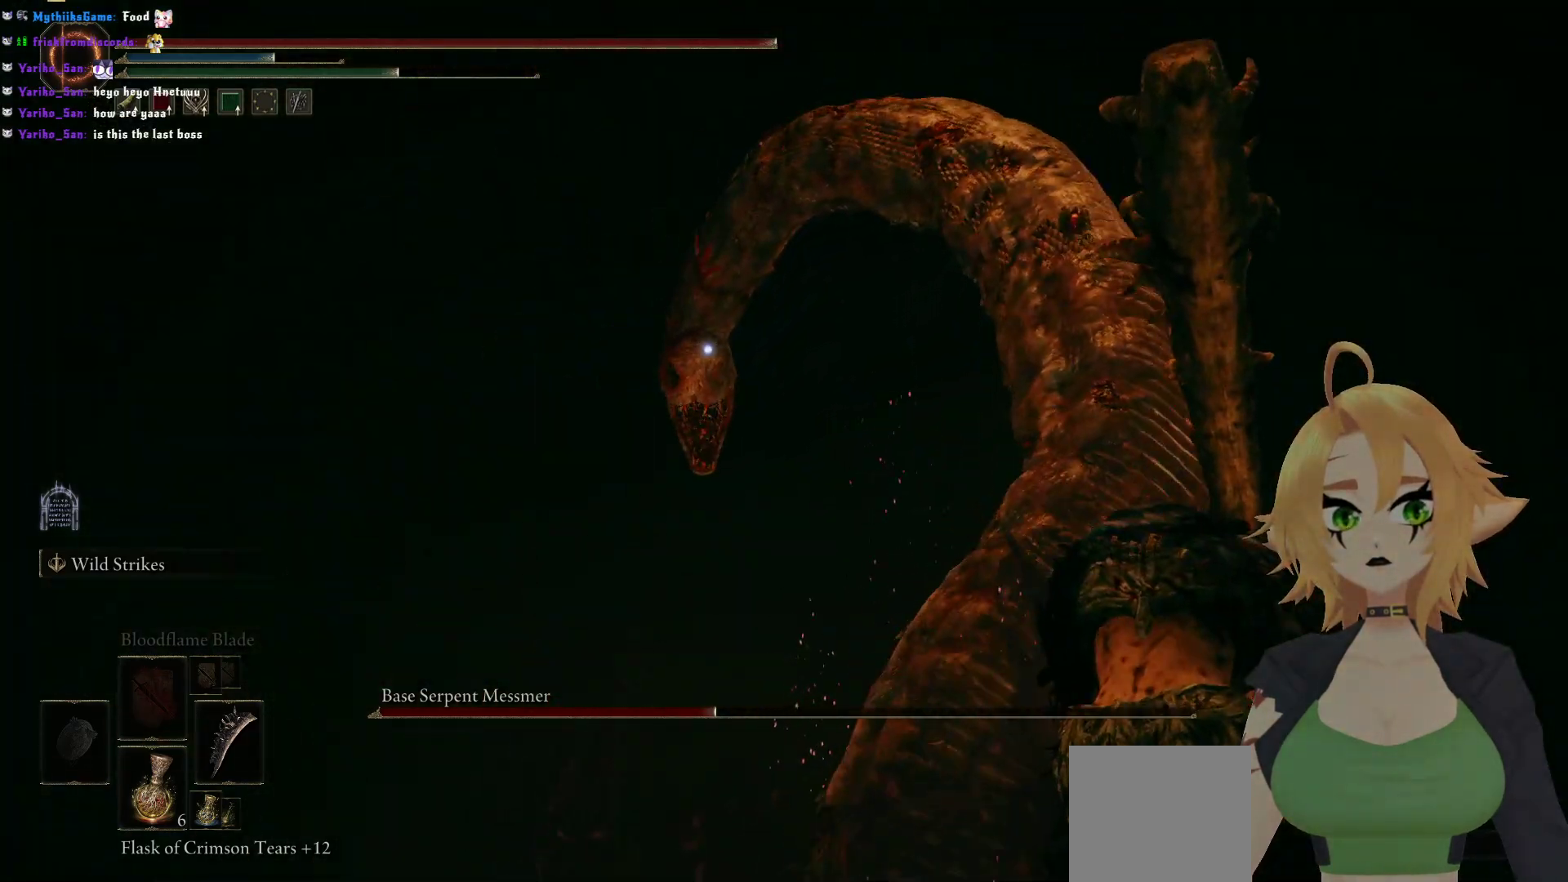
{"buttons": [], "left_stick": "center", "right_stick": "center", "events": [[150, "B", "down"], [283, "B", "up"], [450, "left_stick", "center"]]}